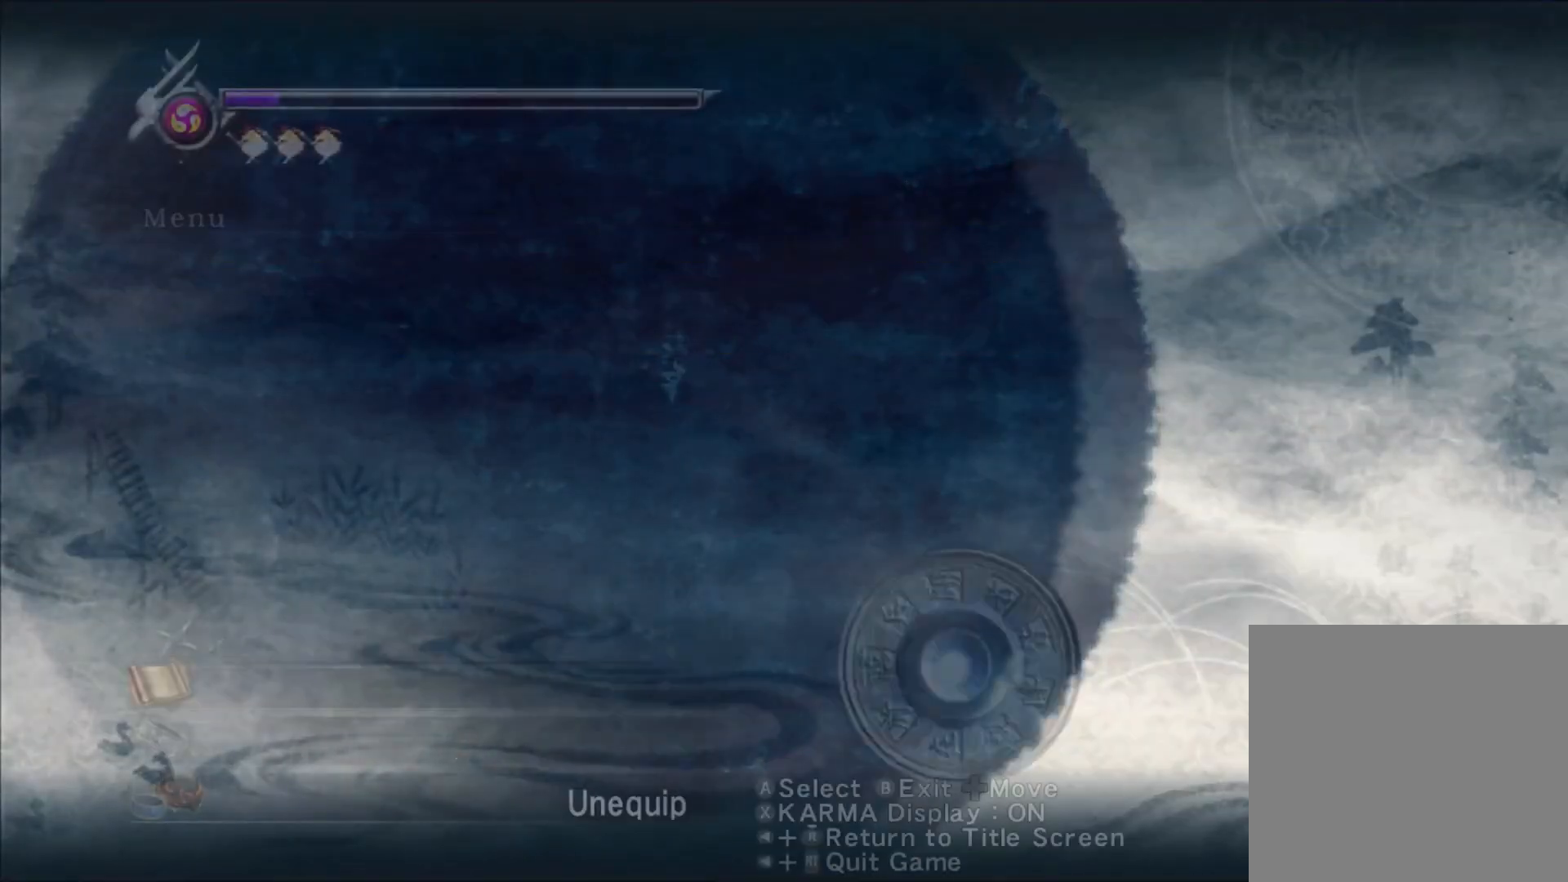
Gameplay with a controller (Xbox layout); each line is a JSON object with the inputs held at the frame after it. "events" lists button and stick changes between this image and that frame as [ms after this image, input, new state], when the widget could be followed in between.
{"buttons": [], "left_stick": "center", "right_stick": "center", "events": []}
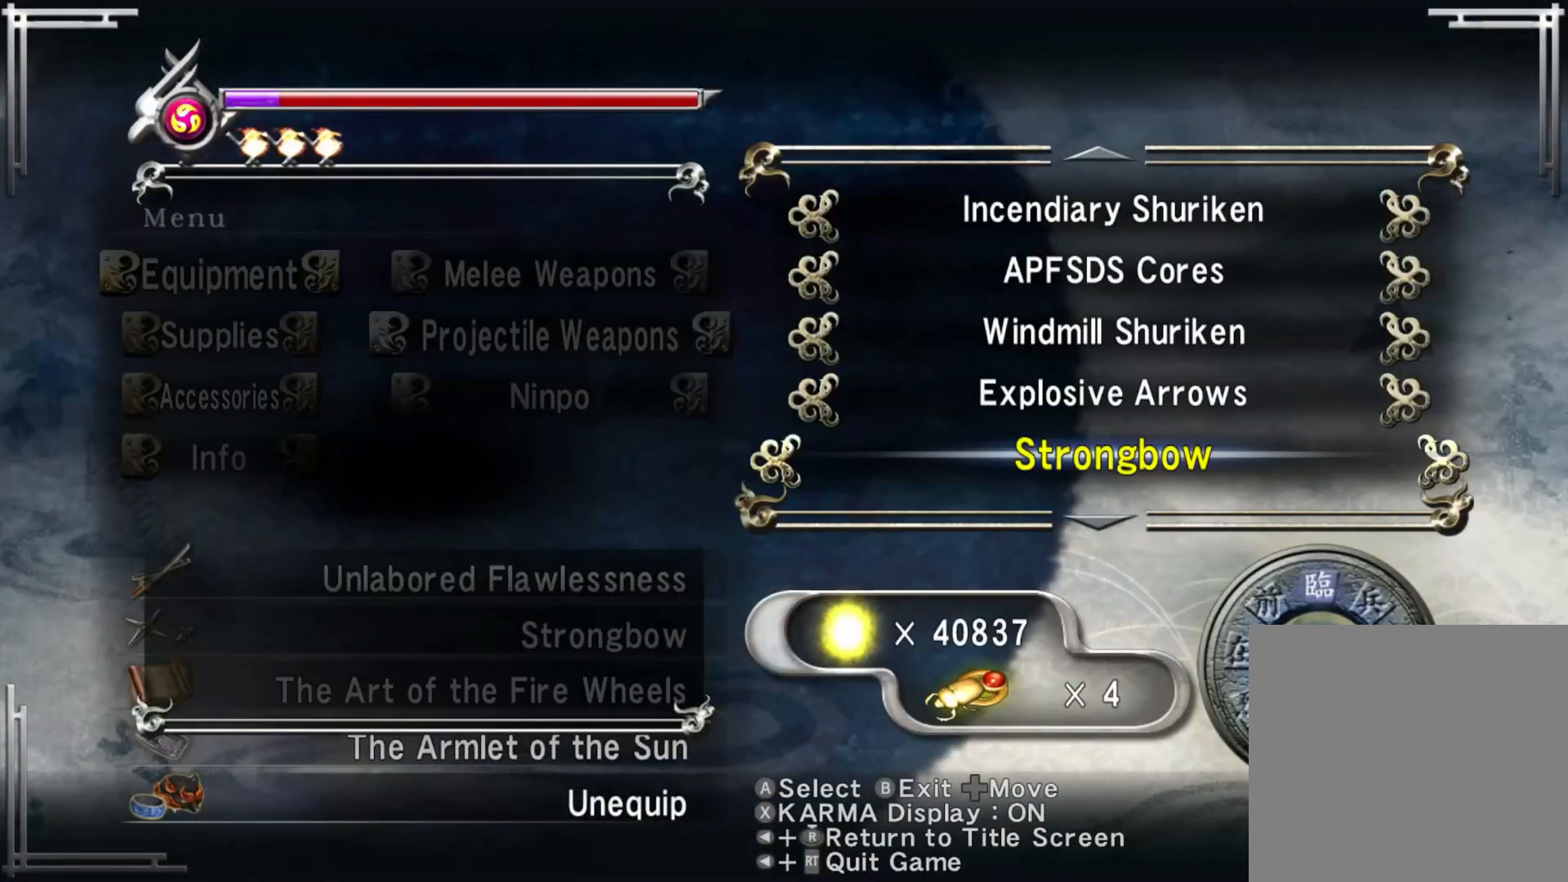
{"buttons": ["DPAD_DOWN"], "left_stick": "center", "right_stick": "center", "events": [[250, "DPAD_DOWN", "down"], [367, "DPAD_DOWN", "up"], [433, "DPAD_DOWN", "down"]]}
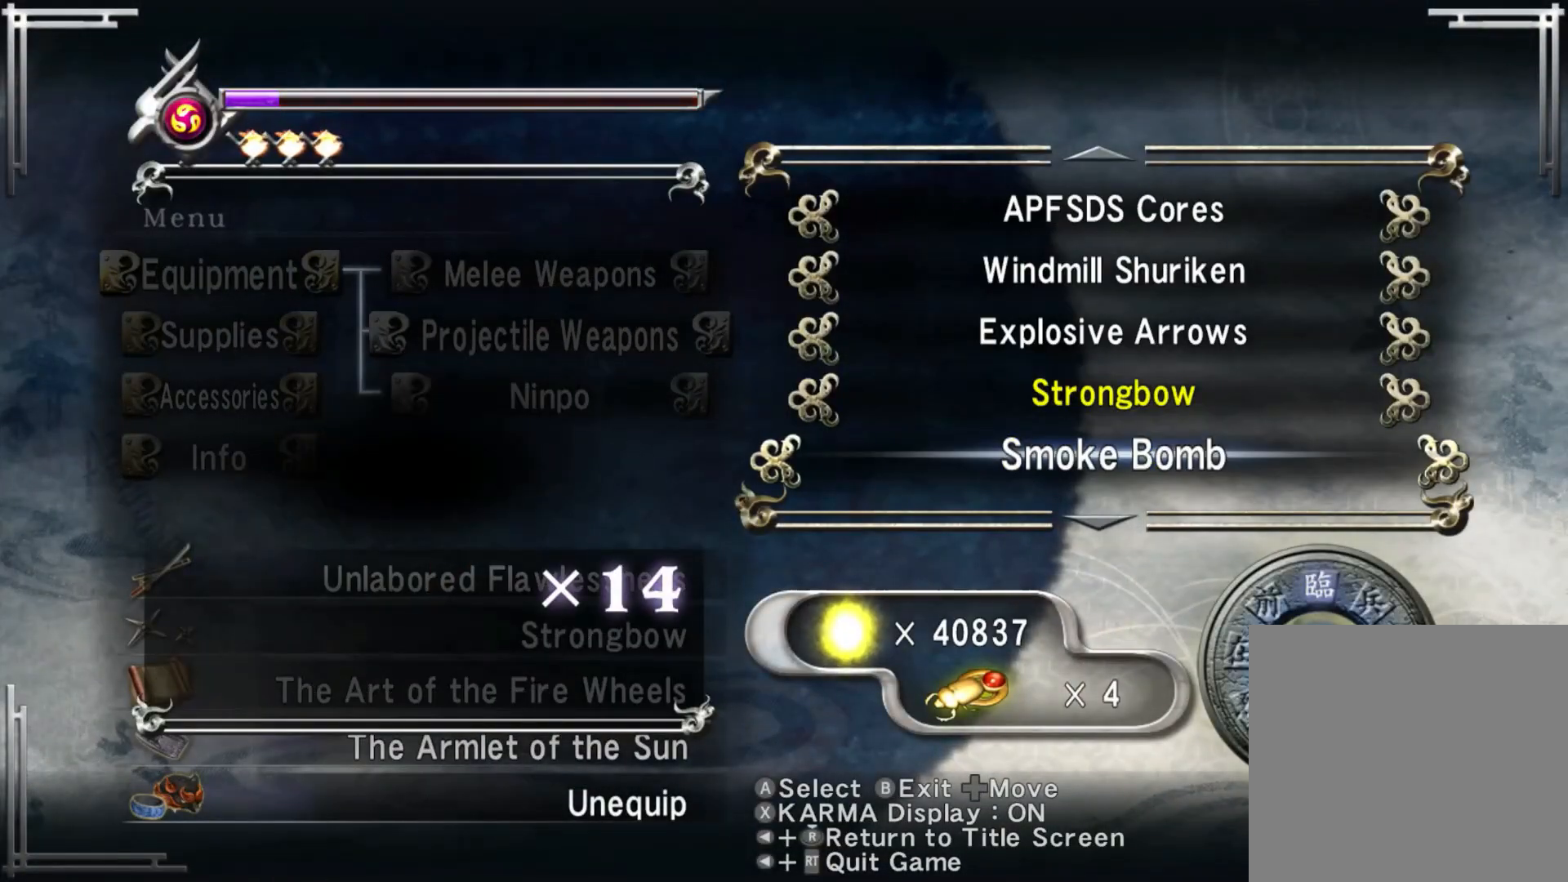
{"buttons": [], "left_stick": "center", "right_stick": "center", "events": [[50, "DPAD_DOWN", "up"], [167, "A", "down"], [283, "A", "up"]]}
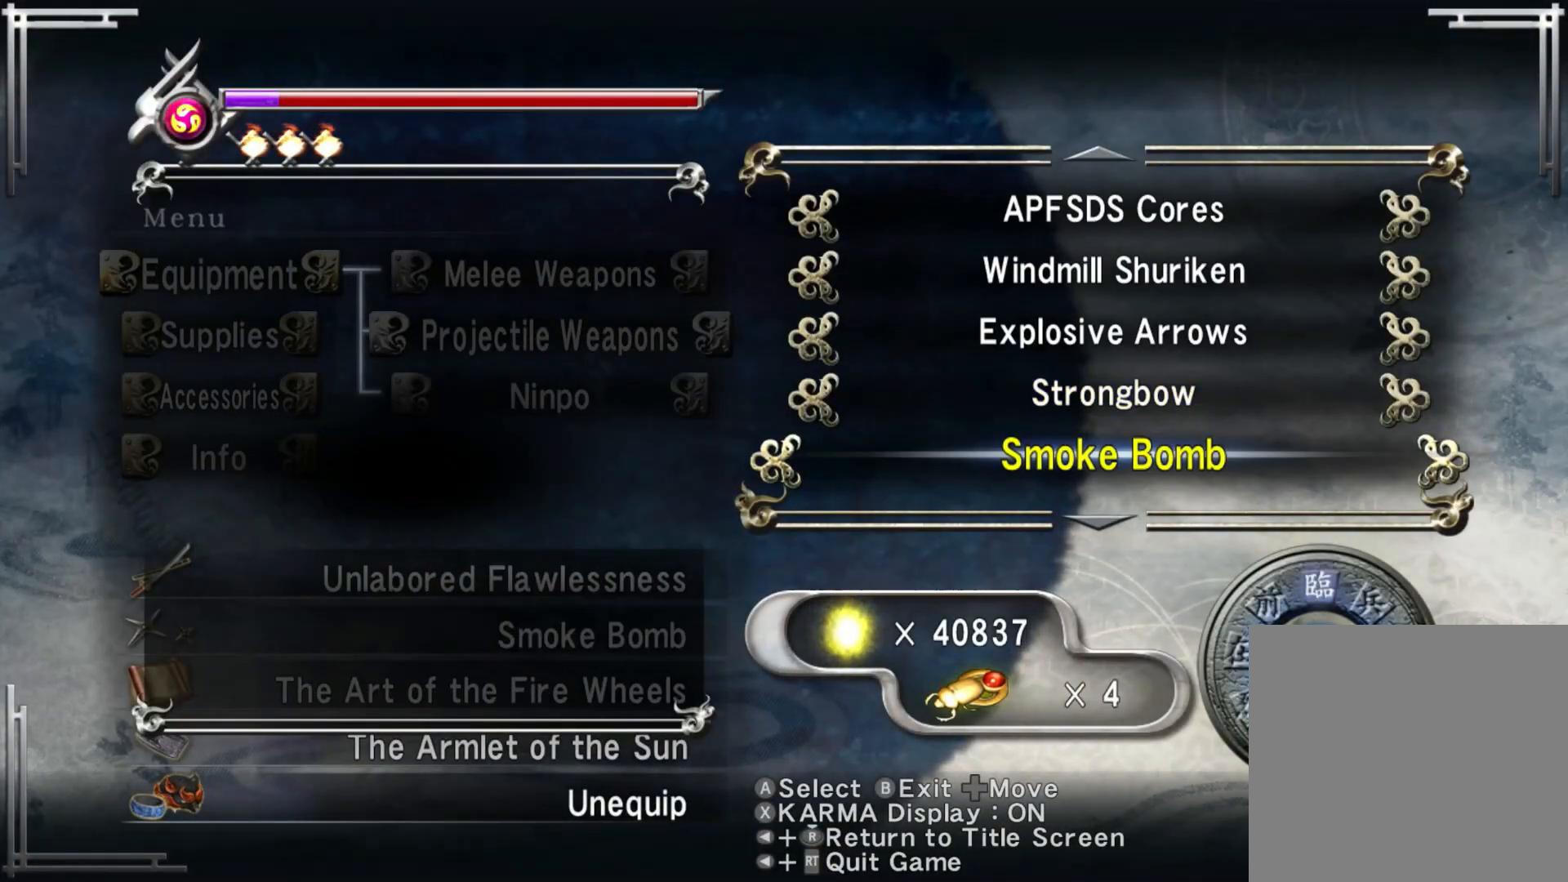
{"buttons": ["DPAD_RIGHT"], "left_stick": "center", "right_stick": "center", "events": [[17, "DPAD_LEFT", "down"], [117, "DPAD_LEFT", "up"], [267, "DPAD_DOWN", "down"], [367, "DPAD_DOWN", "up"], [467, "DPAD_RIGHT", "down"]]}
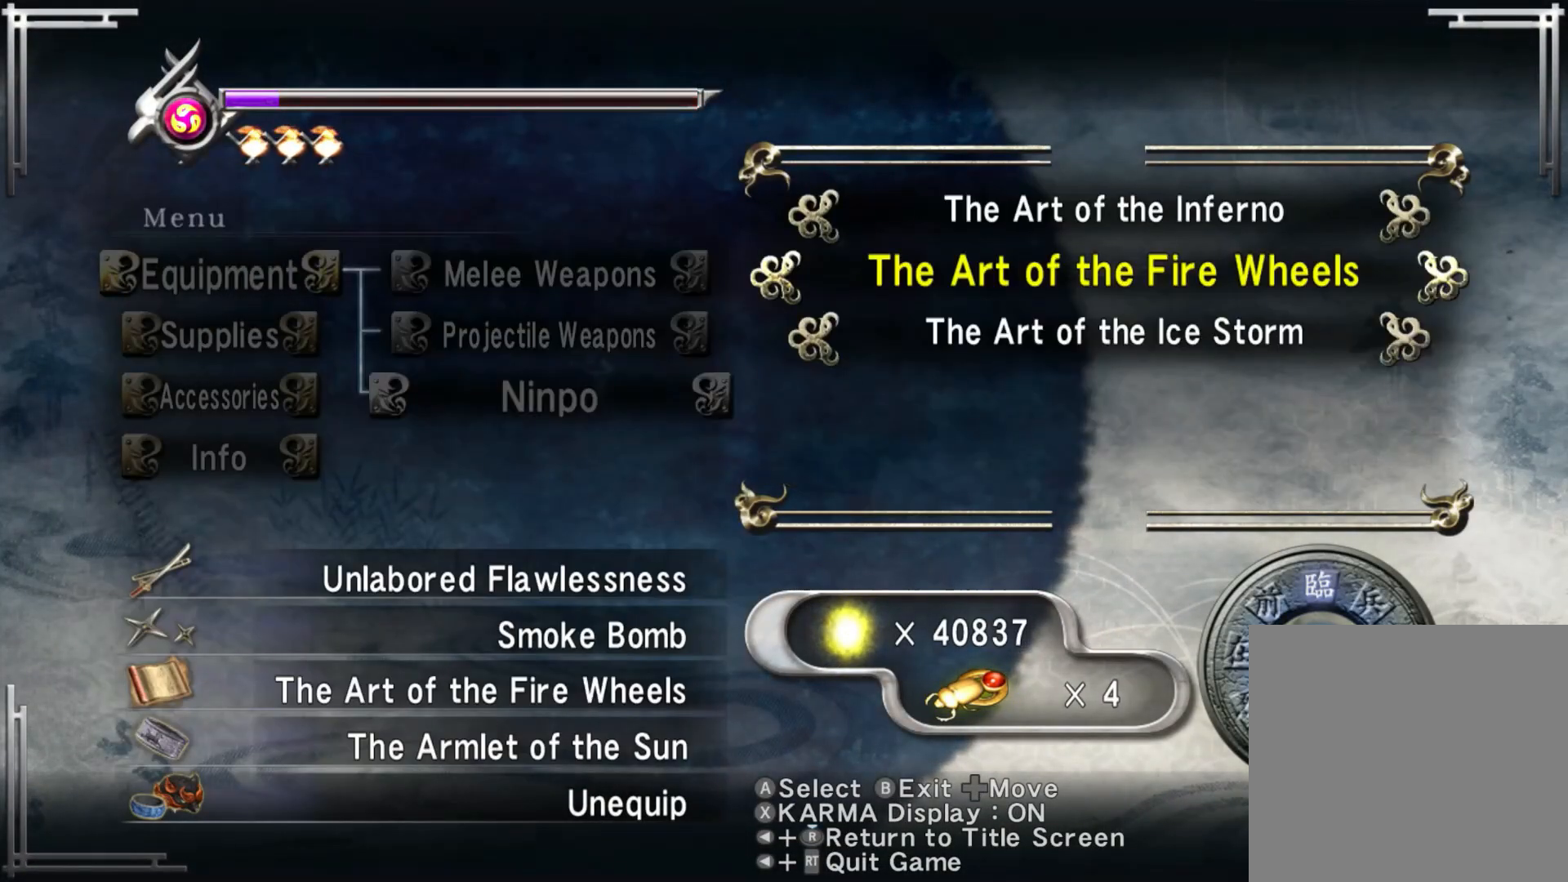
{"buttons": ["DPAD_UP"], "left_stick": "center", "right_stick": "center", "events": [[50, "DPAD_RIGHT", "up"], [167, "DPAD_DOWN", "down"], [283, "DPAD_DOWN", "up"], [467, "DPAD_UP", "down"]]}
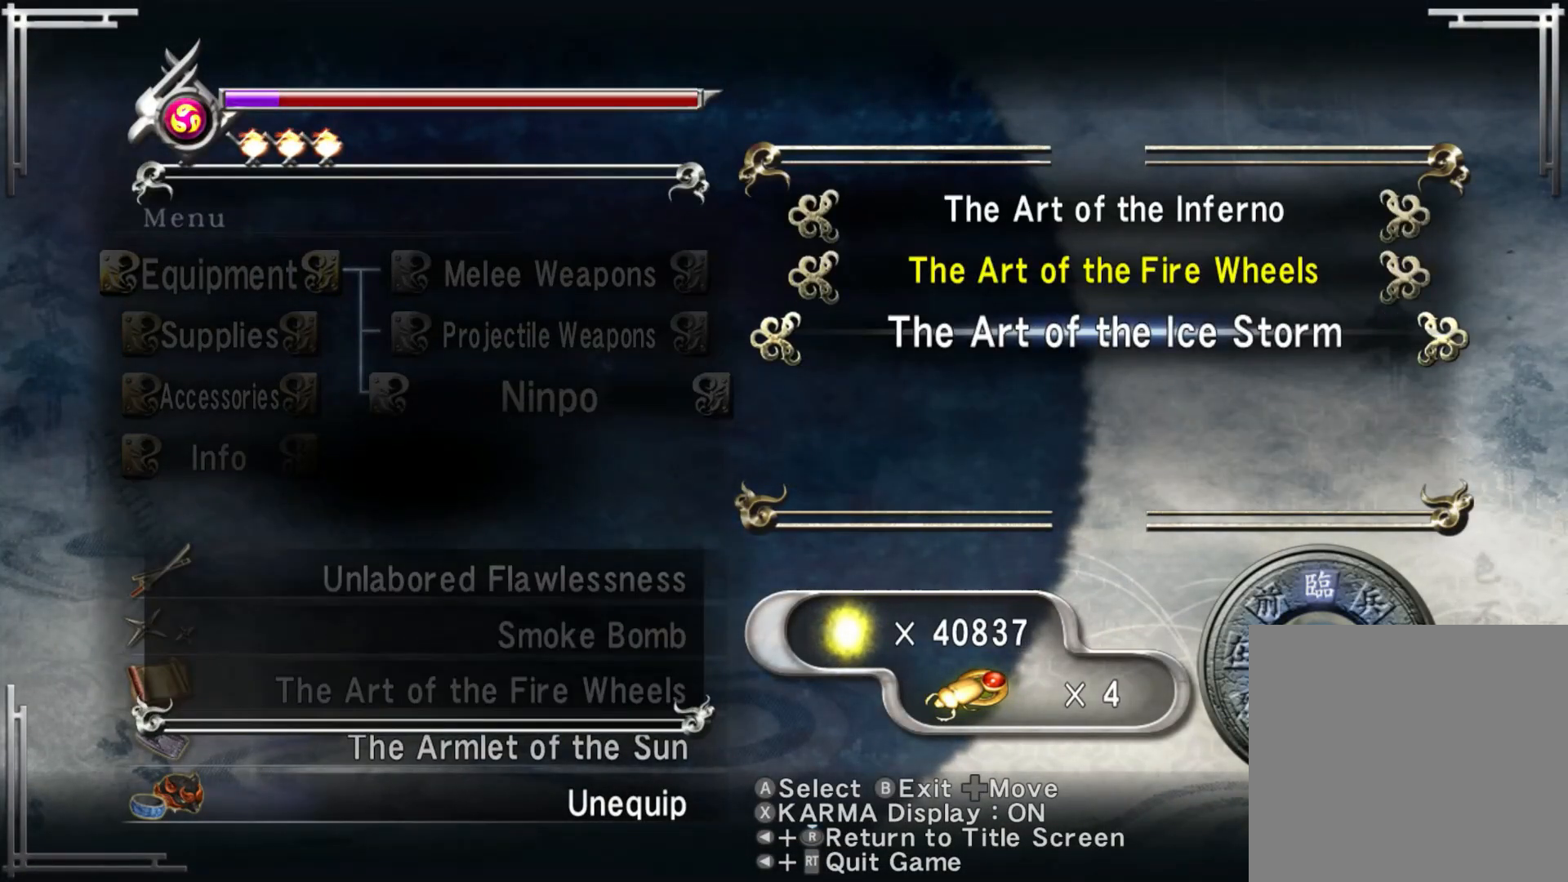
{"buttons": [], "left_stick": "center", "right_stick": "center", "events": [[67, "DPAD_UP", "up"], [167, "DPAD_UP", "down"], [283, "DPAD_UP", "up"]]}
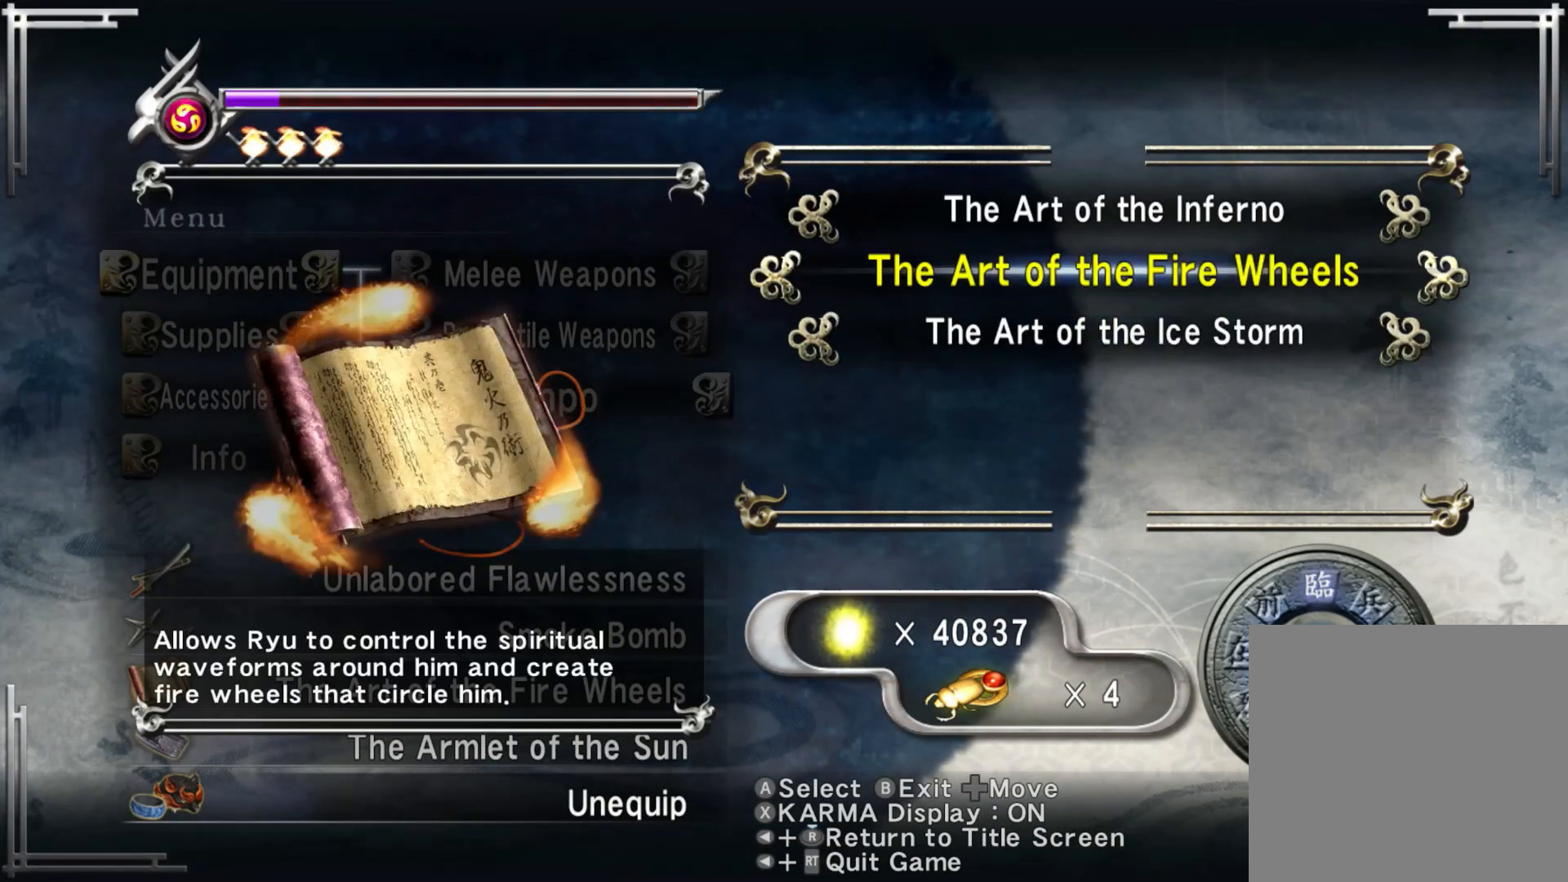
{"buttons": ["A"], "left_stick": "center", "right_stick": "center", "events": [[50, "DPAD_UP", "down"], [150, "DPAD_UP", "up"], [367, "A", "down"]]}
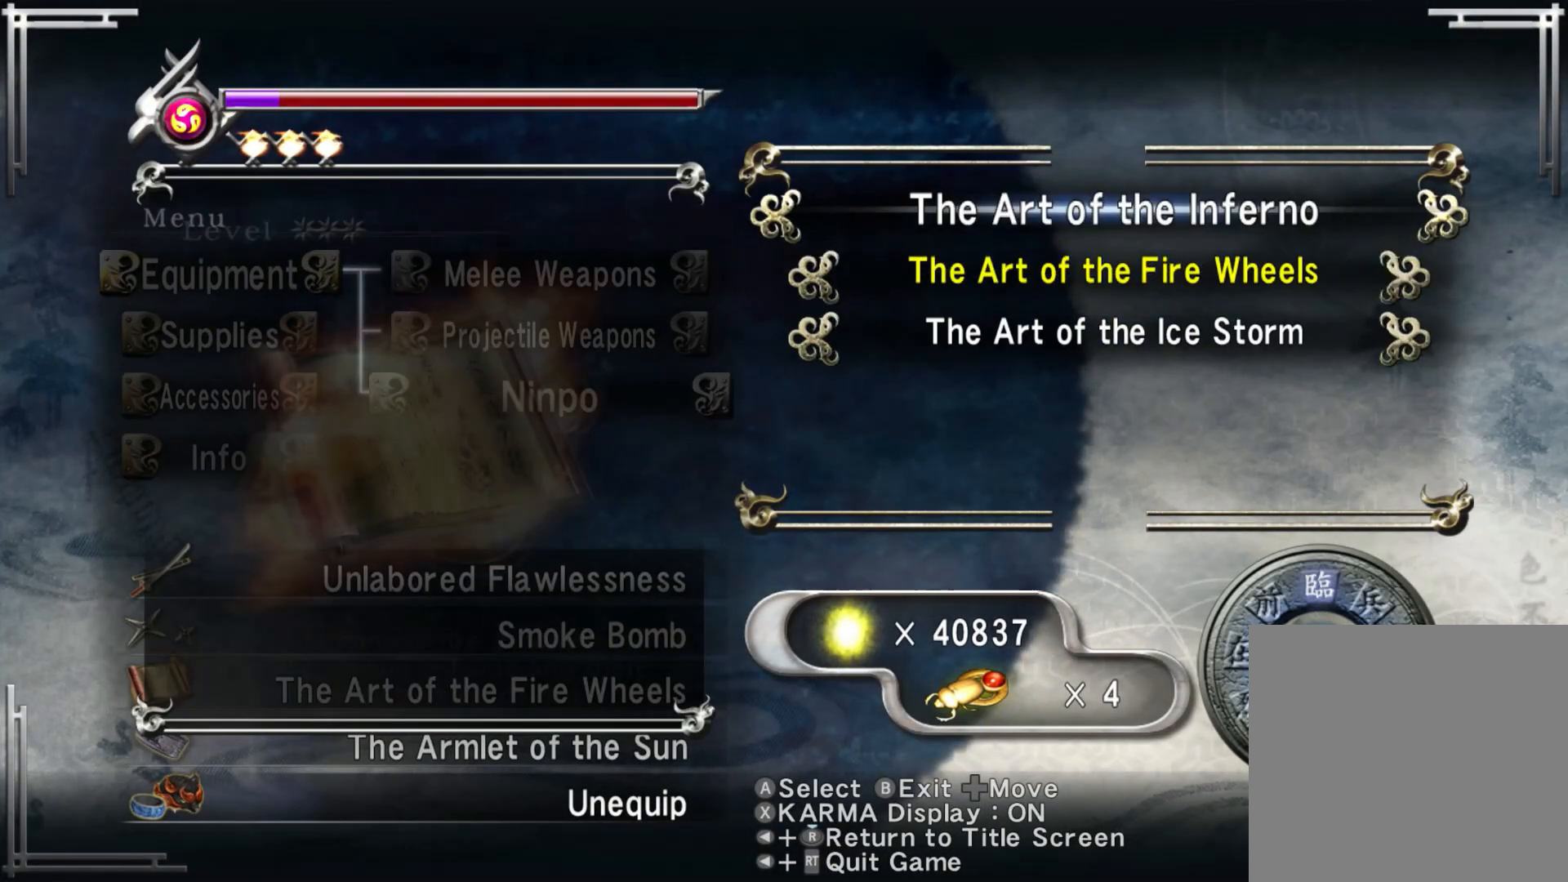
{"buttons": [], "left_stick": "center", "right_stick": "center", "events": [[17, "A", "up"], [300, "A", "down"], [433, "A", "up"]]}
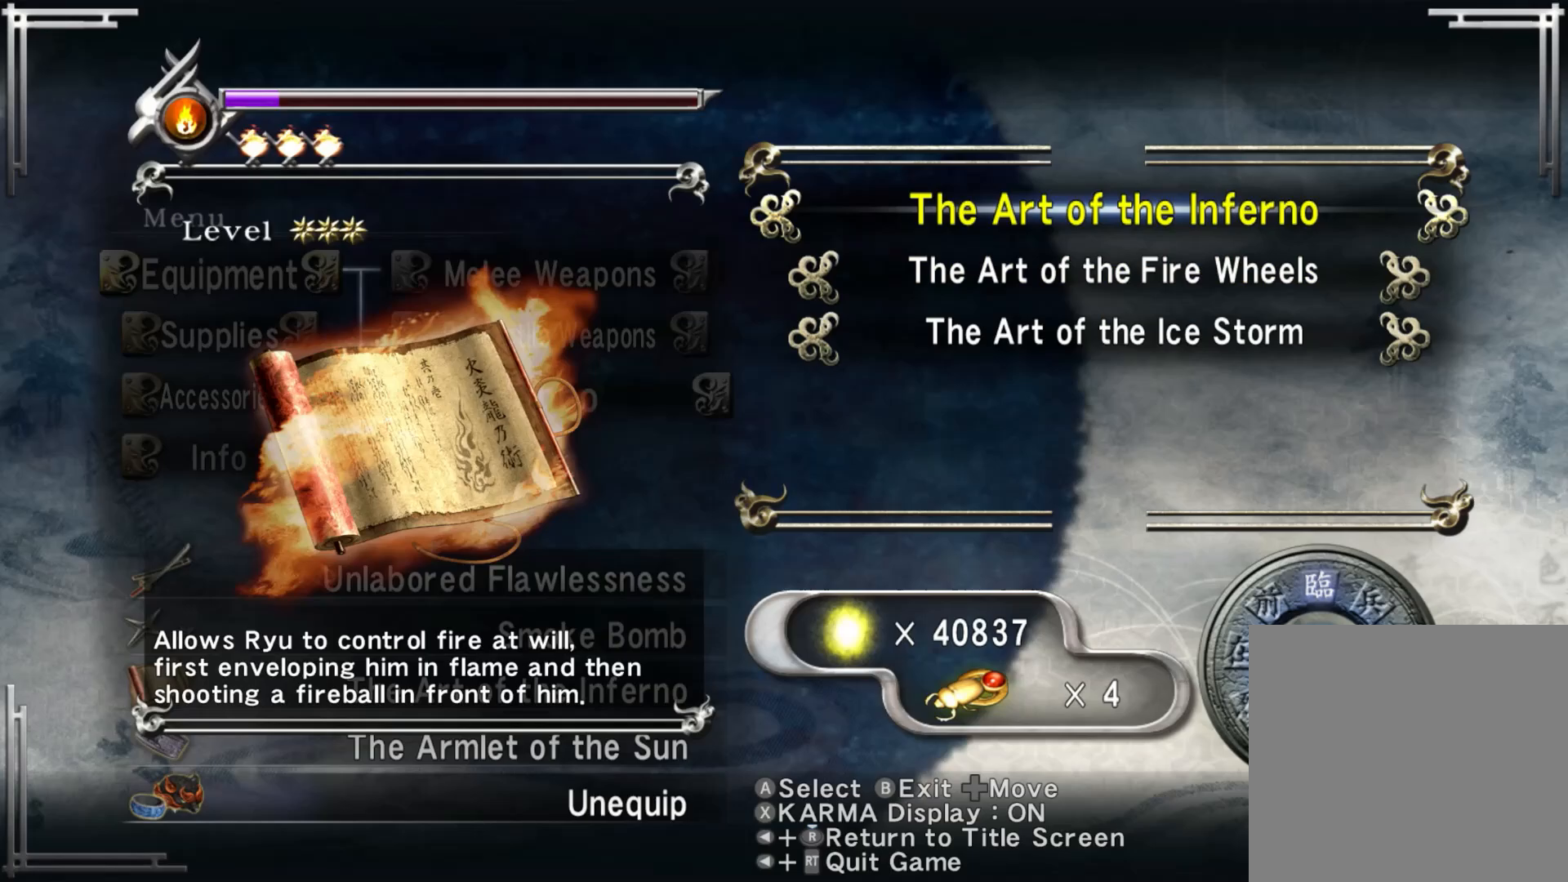
{"buttons": [], "left_stick": "center", "right_stick": "center", "events": [[117, "B", "down"], [233, "B", "up"]]}
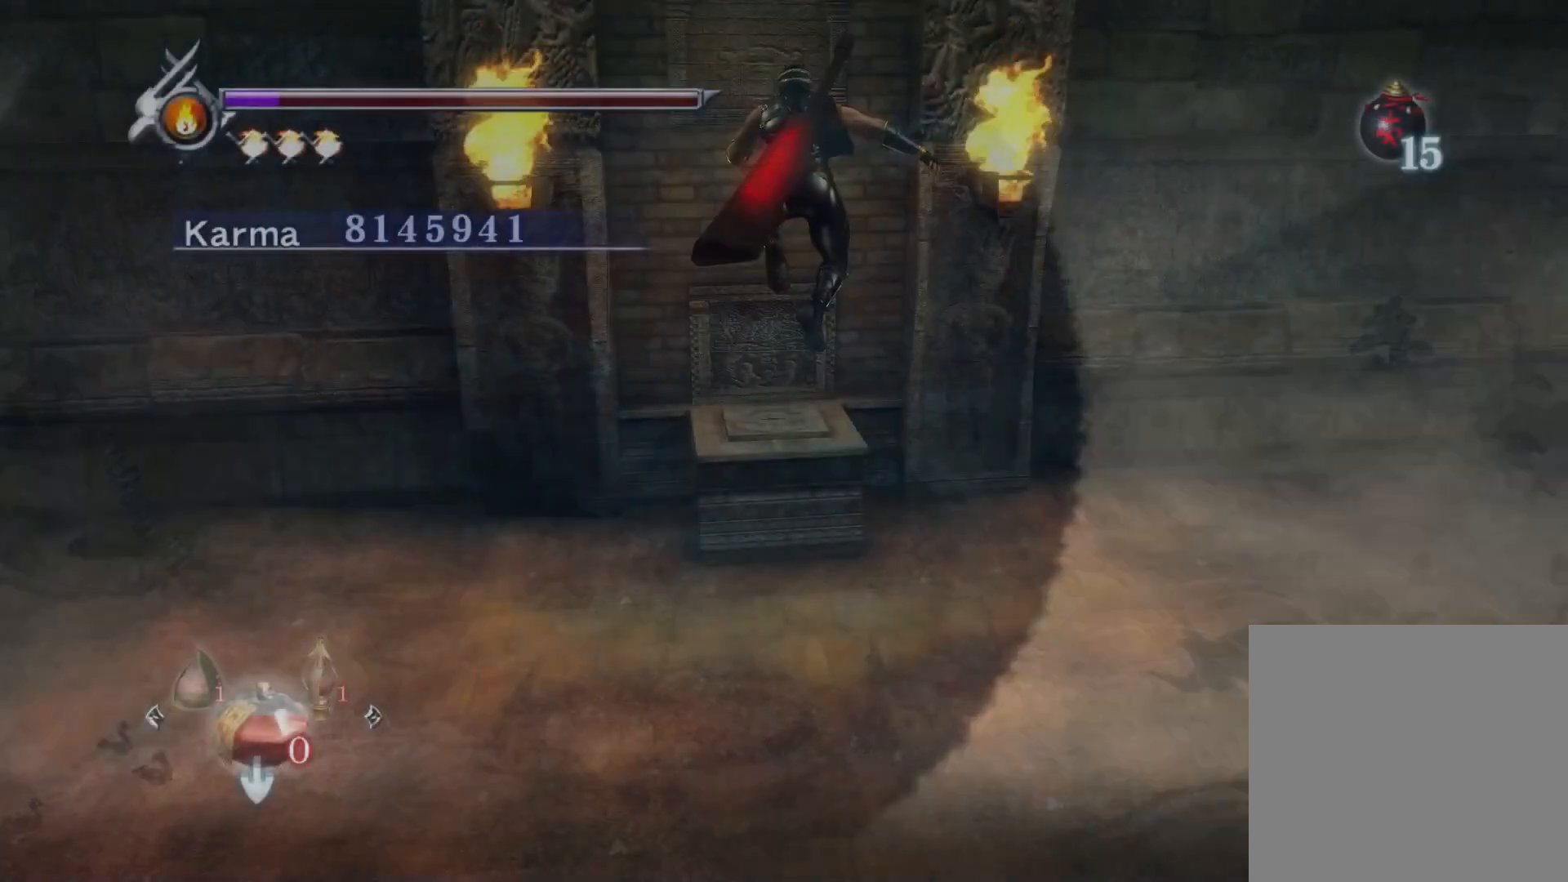
{"buttons": ["L2"], "left_stick": "down", "right_stick": "center", "events": [[117, "left_stick", "down"], [183, "L2", "down"], [350, "L2", "up"], [467, "L2", "down"]]}
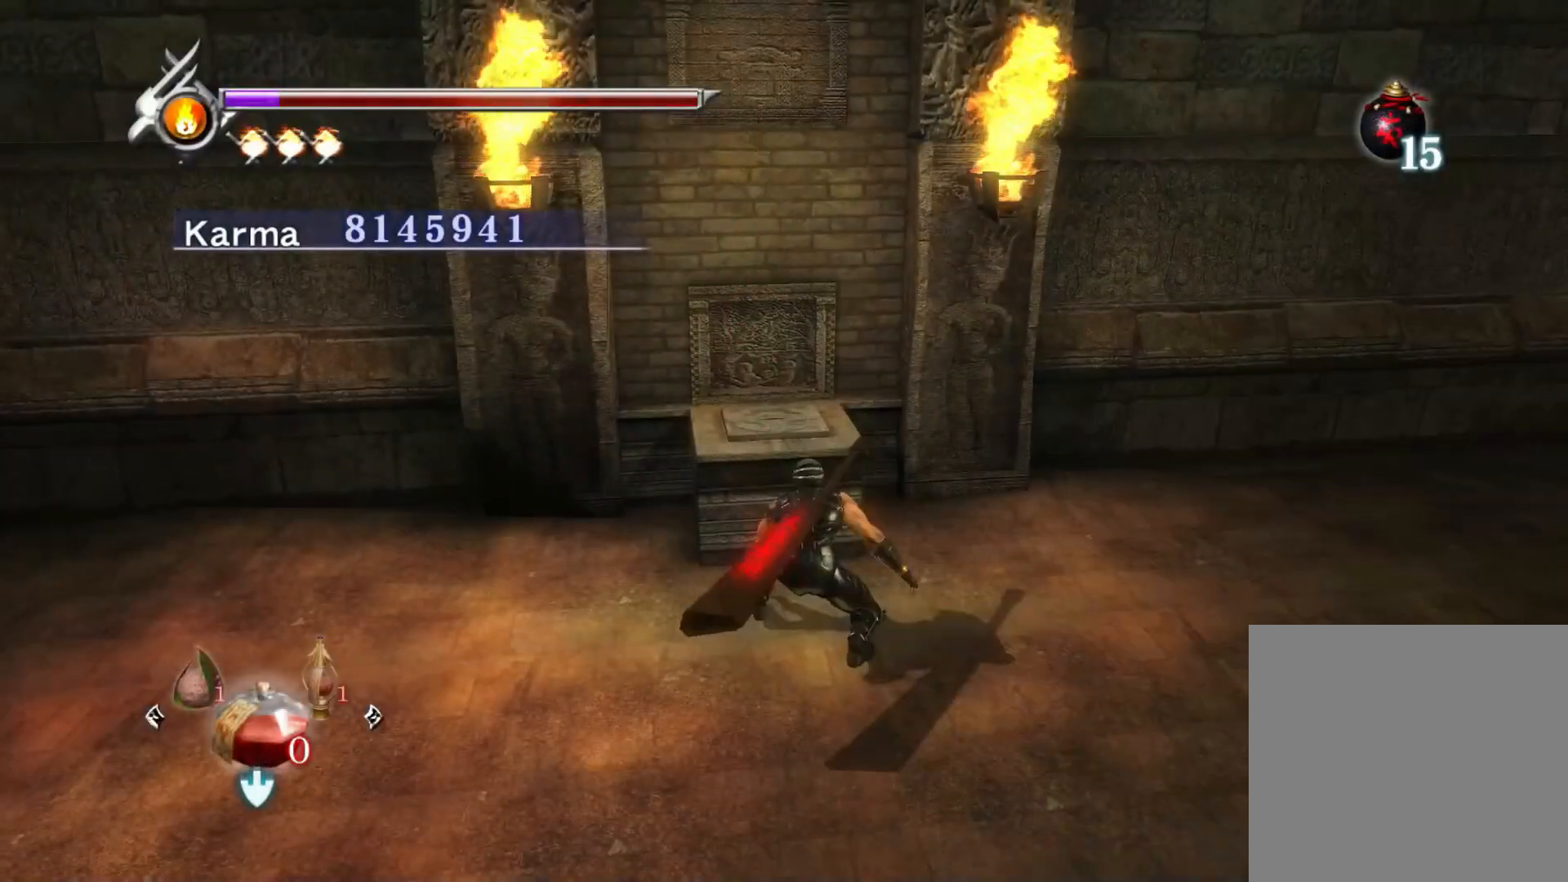
{"buttons": [], "left_stick": "up", "right_stick": "up-right", "events": [[67, "R2", "down"], [100, "A", "down"], [150, "L2", "up"], [183, "left_stick", "center"], [217, "A", "up"], [267, "R2", "up"], [317, "left_stick", "up"], [417, "right_stick", "up-right"]]}
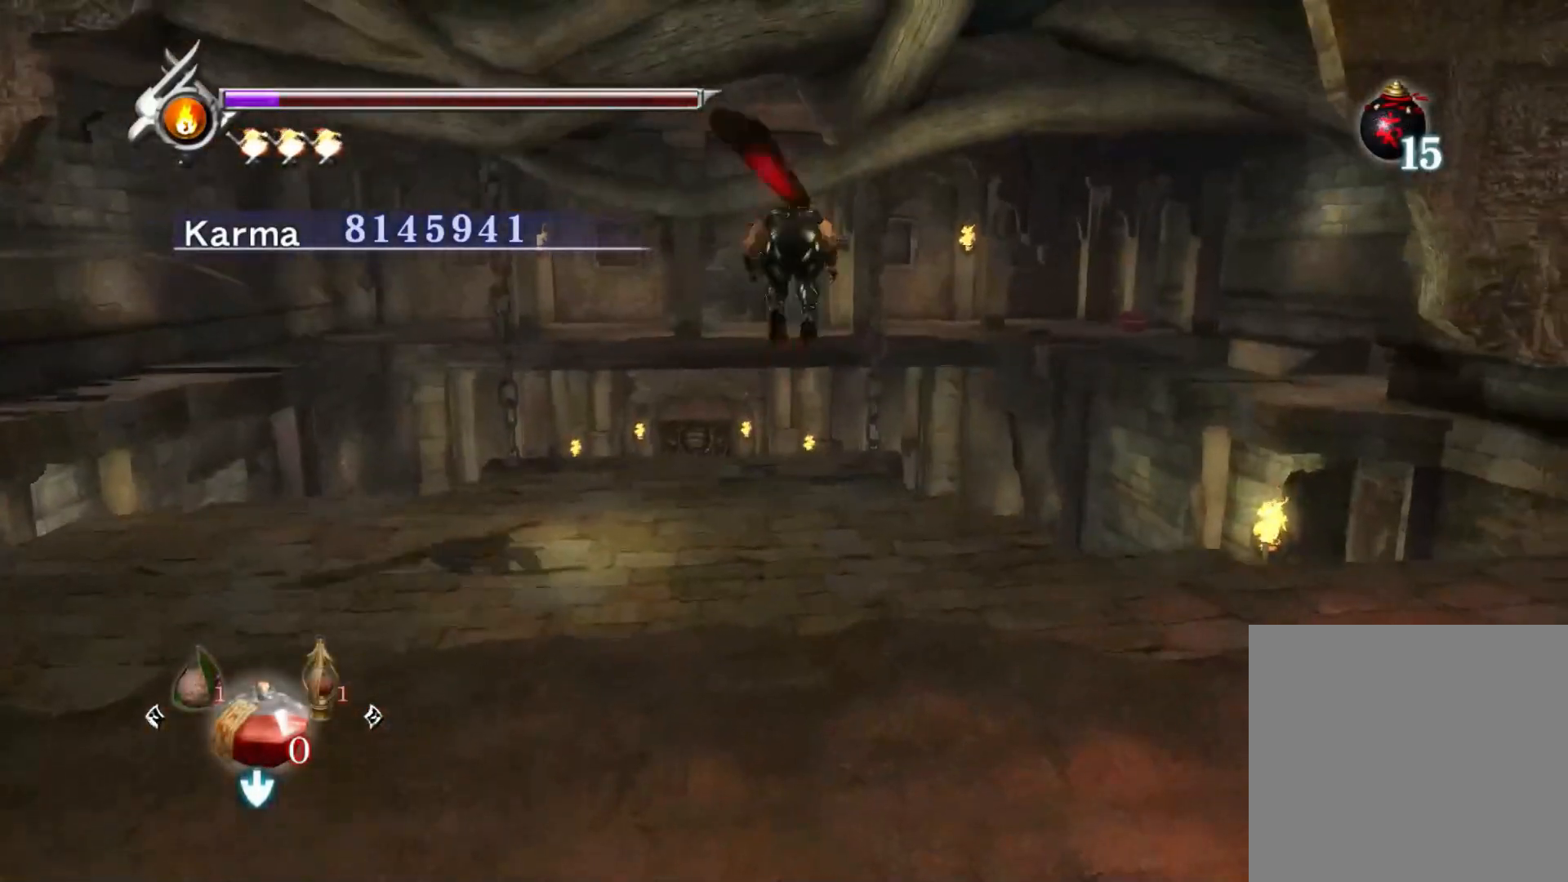
{"buttons": [], "left_stick": "up", "right_stick": "center", "events": [[83, "left_stick", "center"], [250, "left_stick", "up"], [367, "right_stick", "center"], [400, "A", "down"], [500, "A", "up"]]}
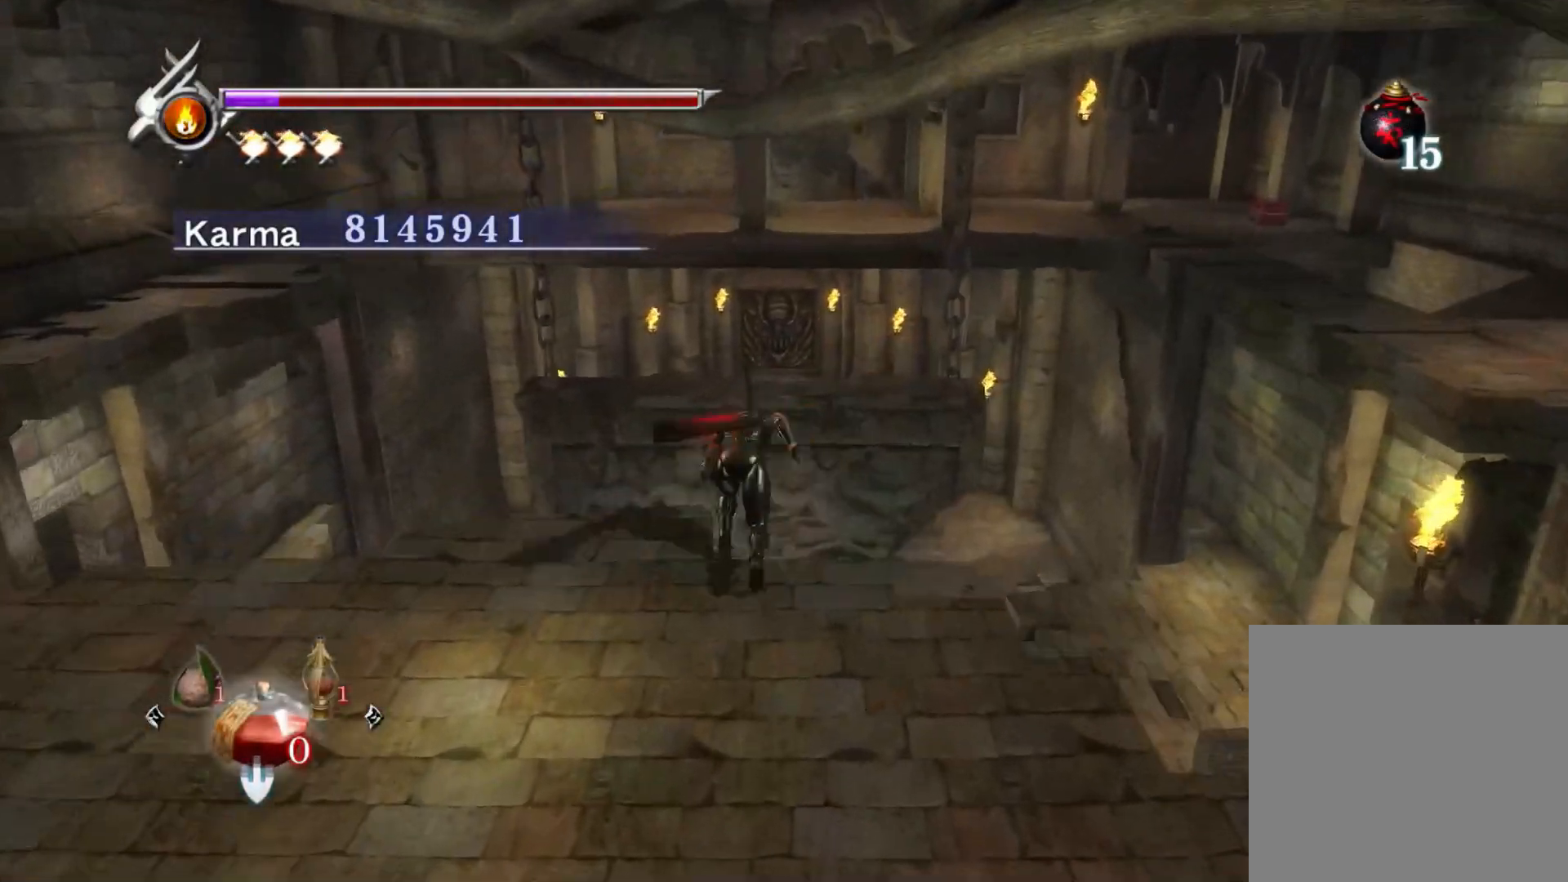
{"buttons": [], "left_stick": "up", "right_stick": "center", "events": [[183, "right_stick", "down"], [450, "right_stick", "center"]]}
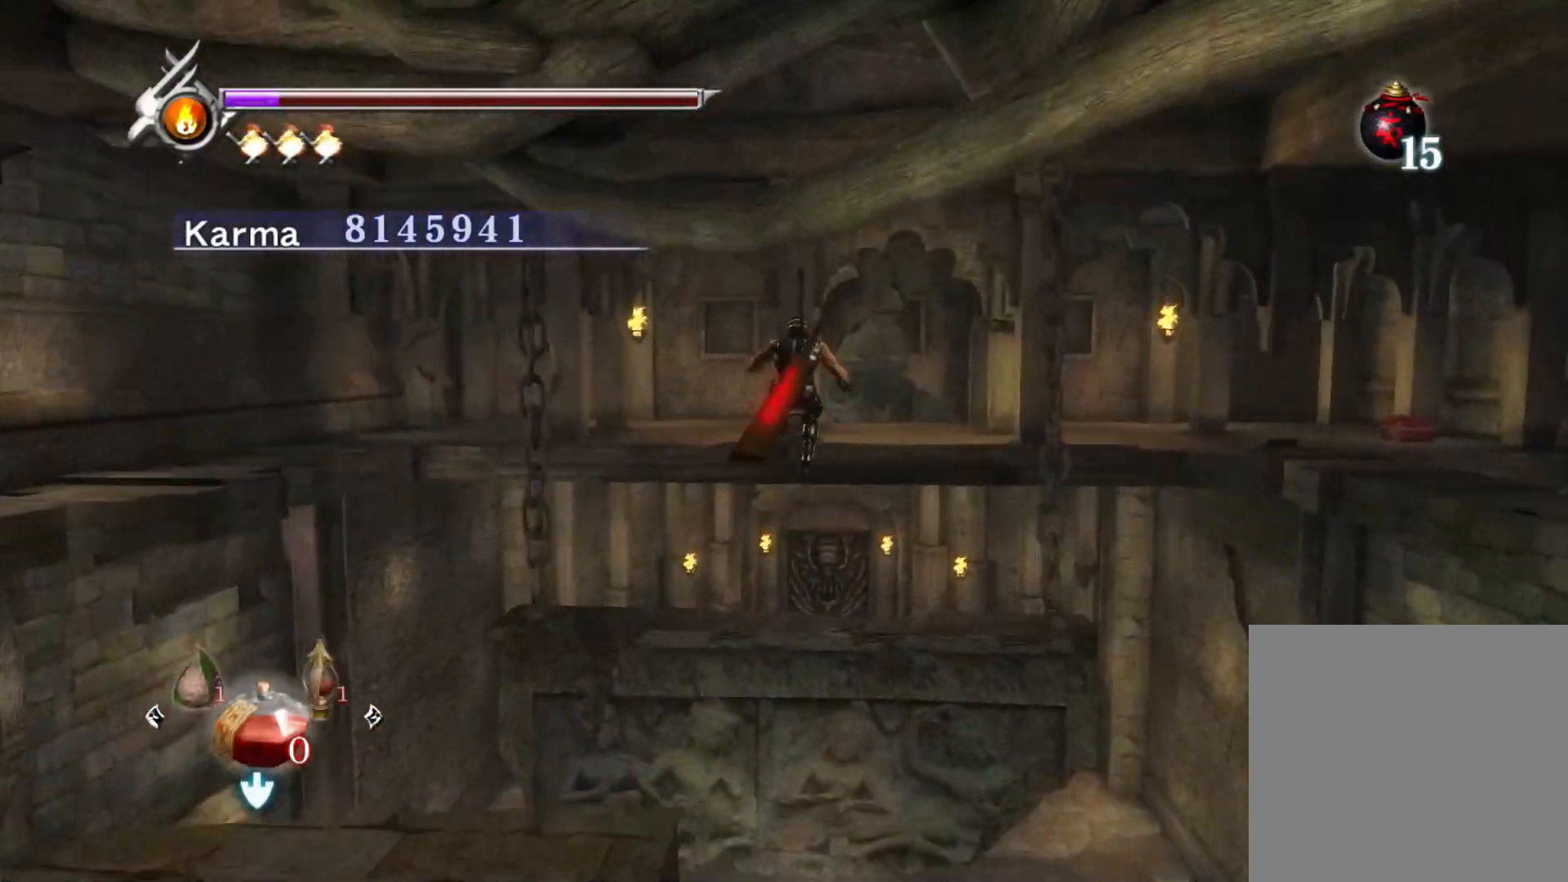
{"buttons": [], "left_stick": "up", "right_stick": "center", "events": []}
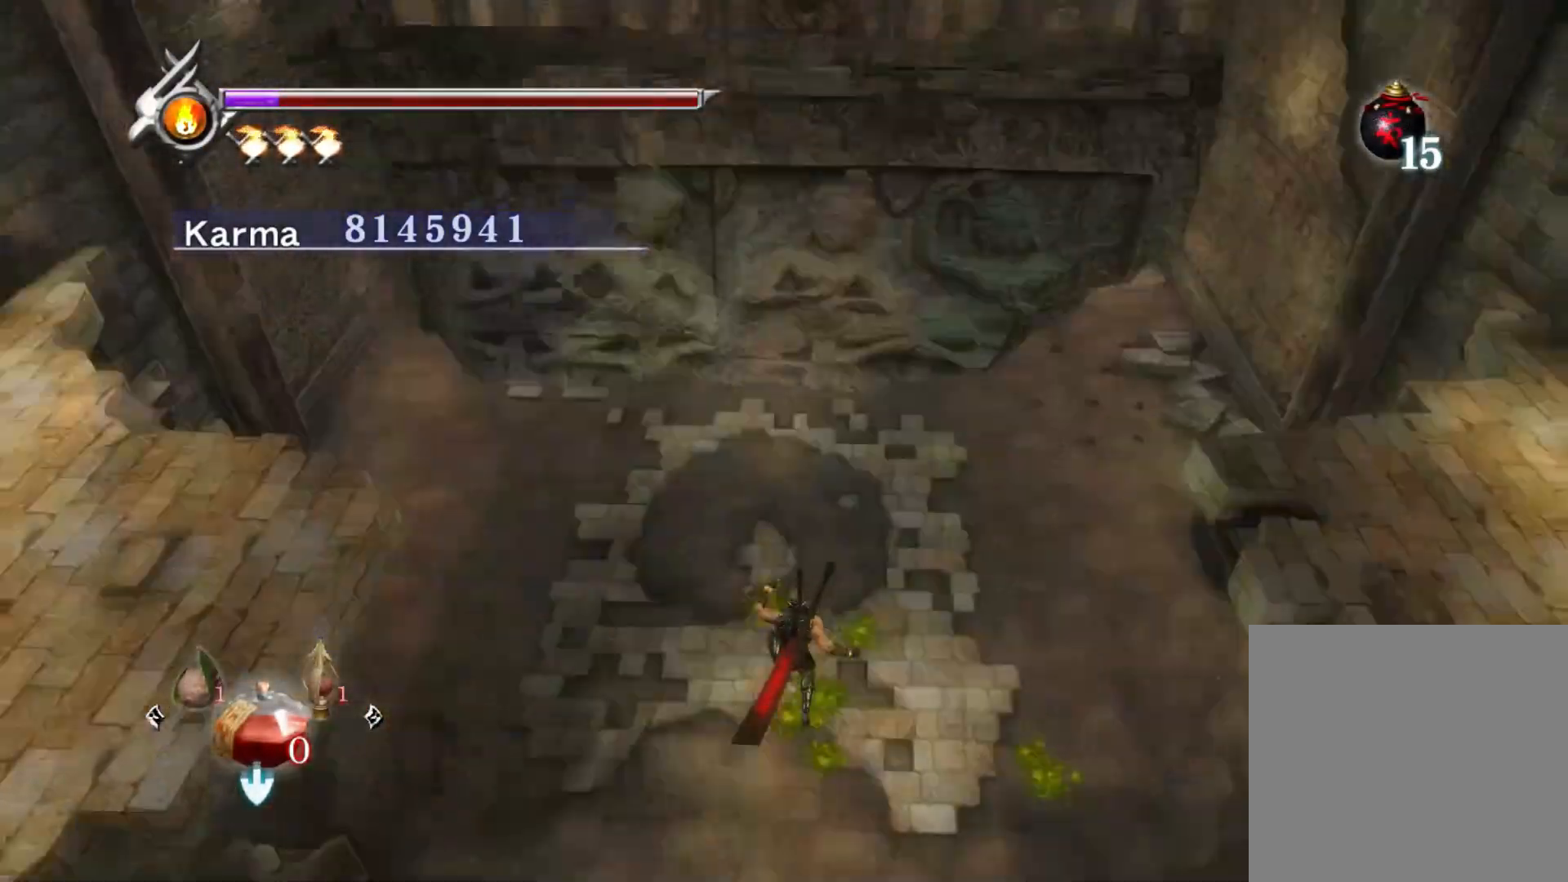
{"buttons": [], "left_stick": "center", "right_stick": "center", "events": [[267, "left_stick", "center"]]}
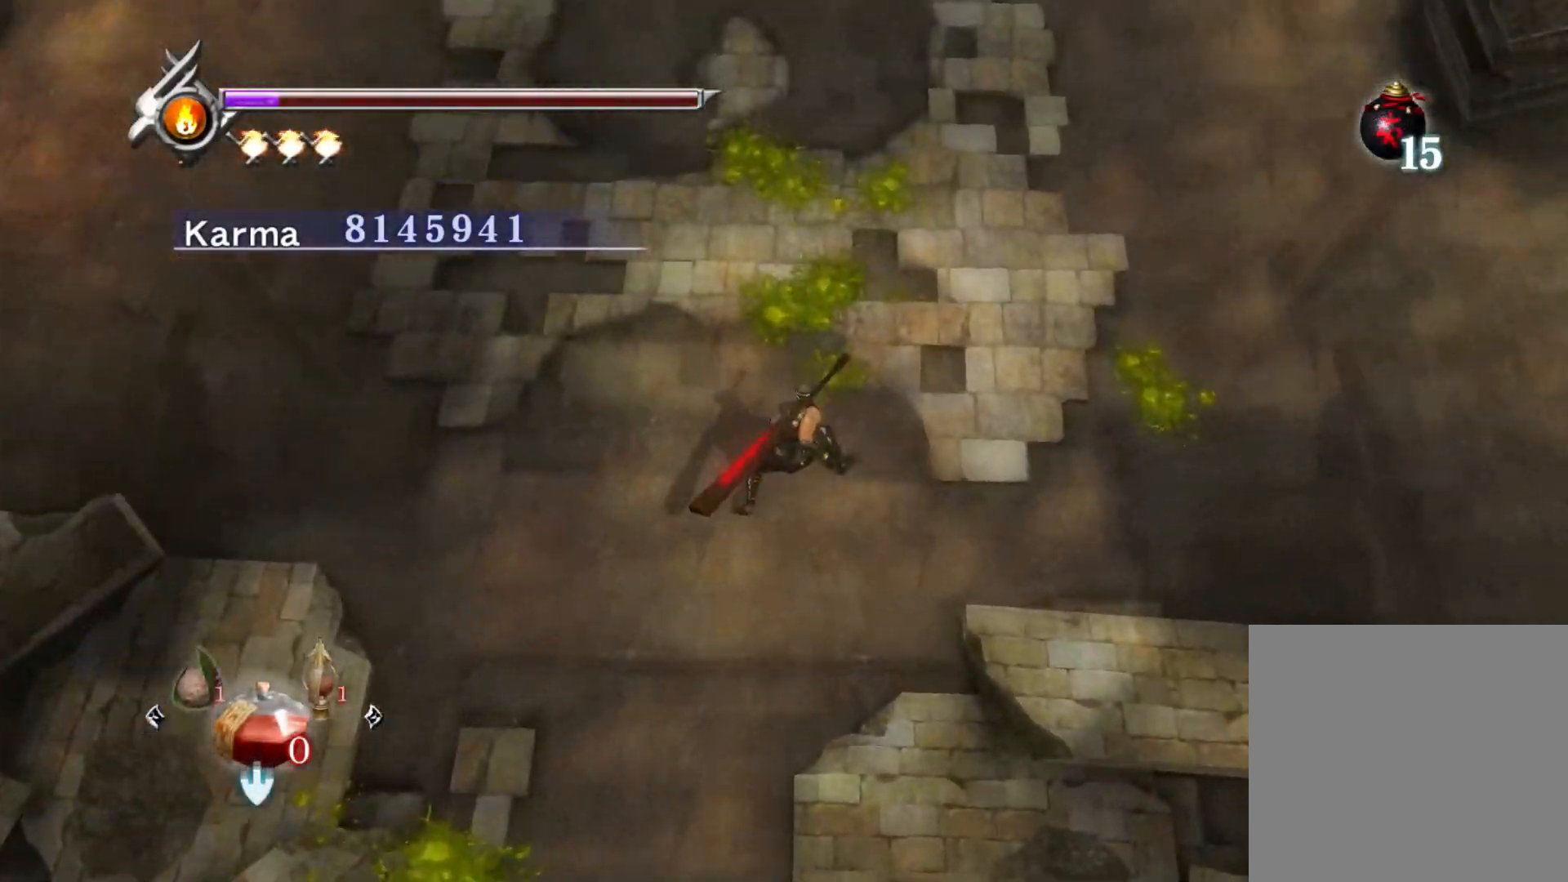
{"buttons": [], "left_stick": "up", "right_stick": "center", "events": [[100, "left_stick", "up"], [133, "right_stick", "down"], [317, "right_stick", "center"], [350, "R2", "down"], [467, "R2", "up"]]}
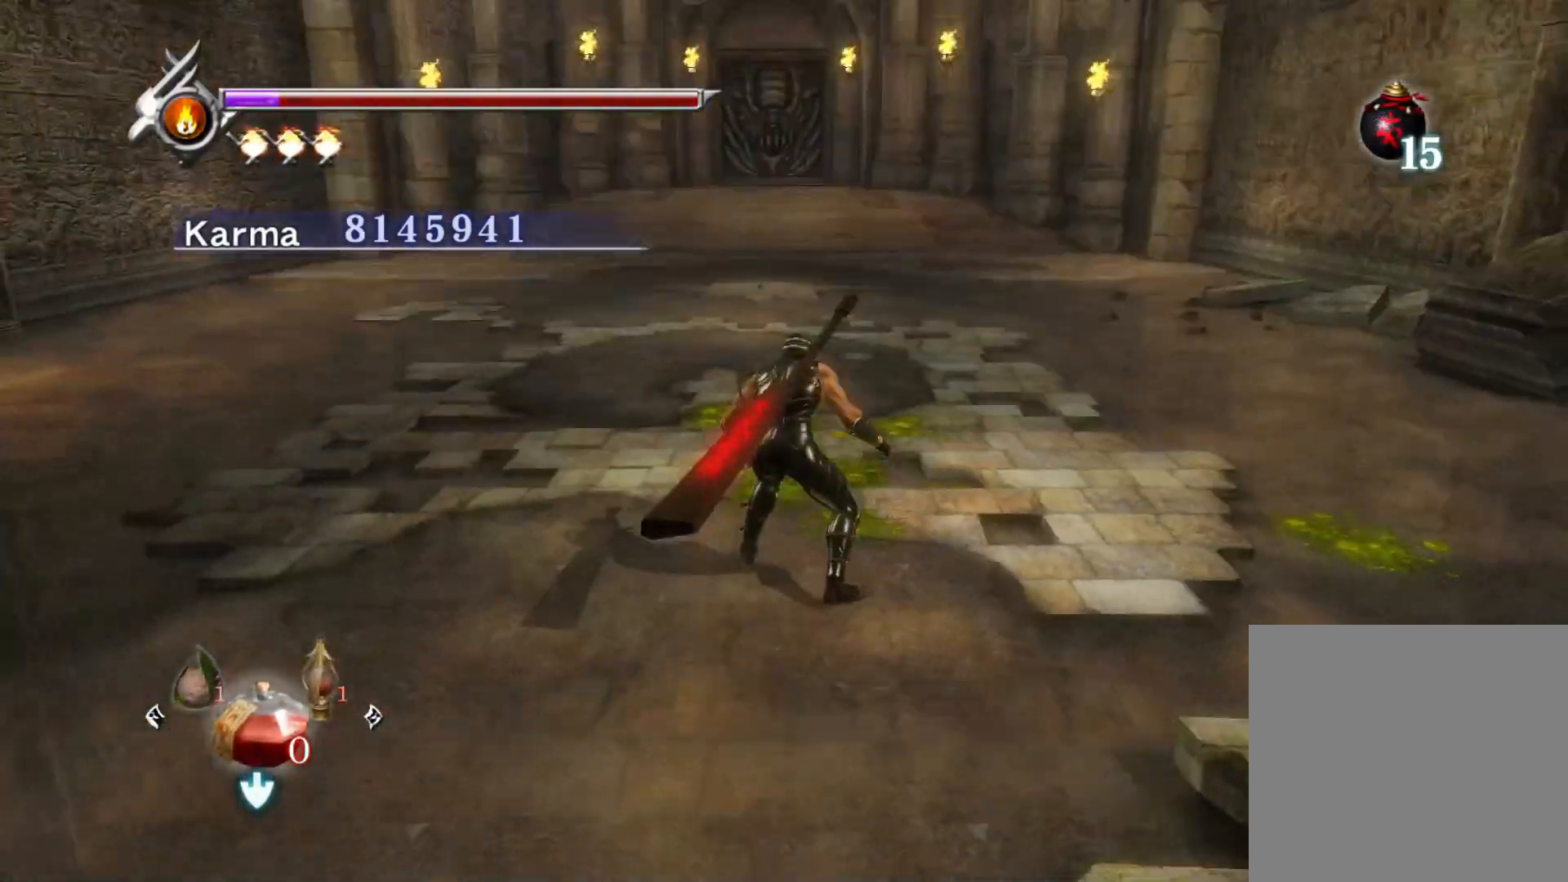
{"buttons": [], "left_stick": "up", "right_stick": "up-right", "events": [[67, "A", "down"], [117, "A", "up"], [200, "A", "down"], [283, "A", "up"], [433, "right_stick", "up-right"]]}
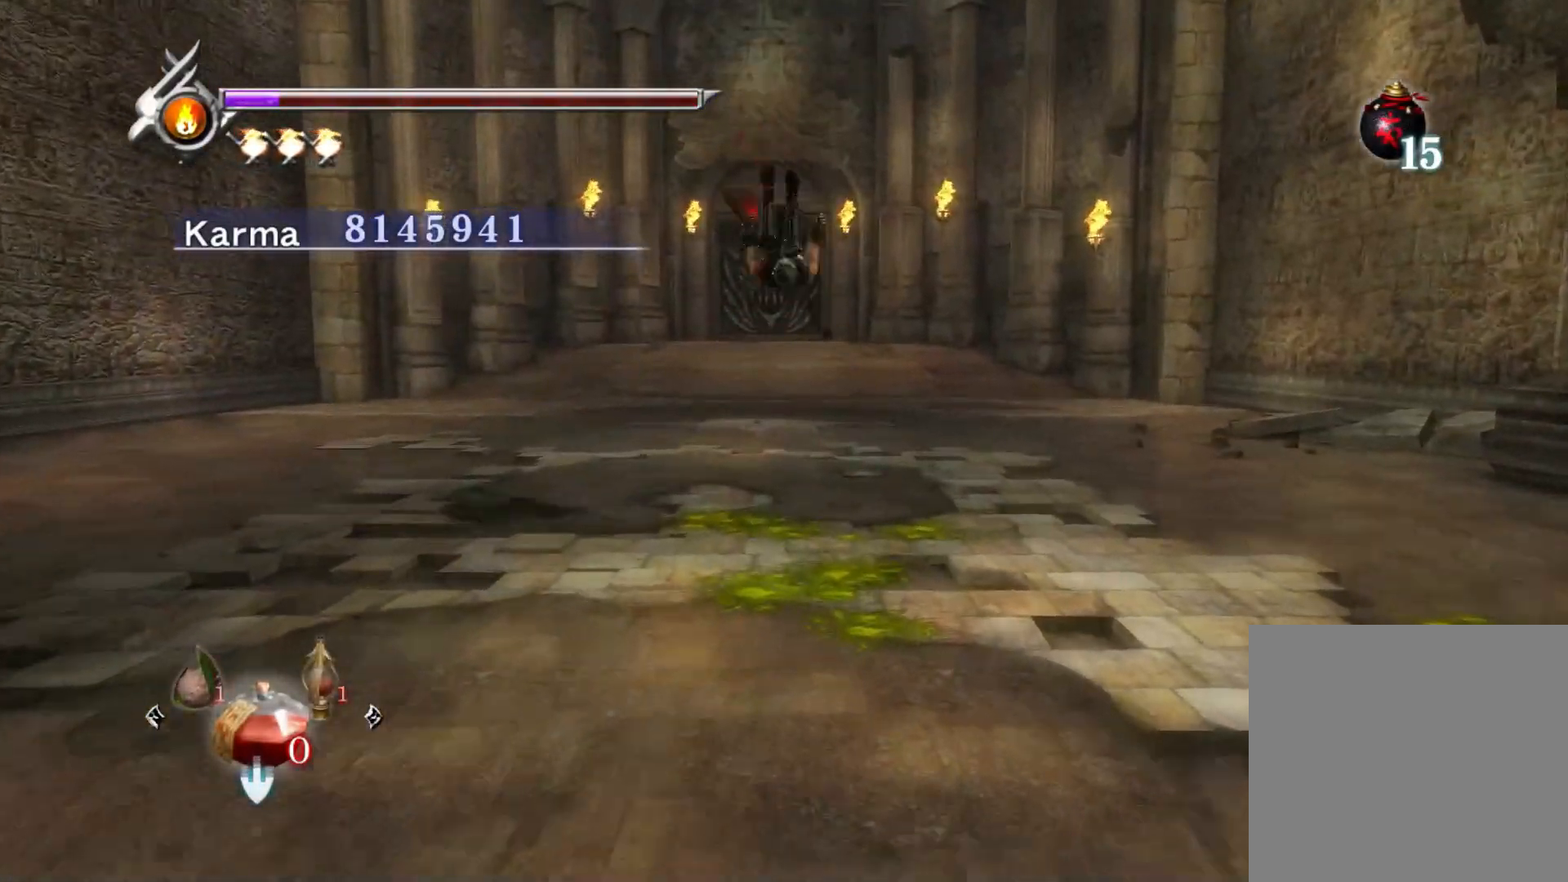
{"buttons": [], "left_stick": "up", "right_stick": "up-right", "events": []}
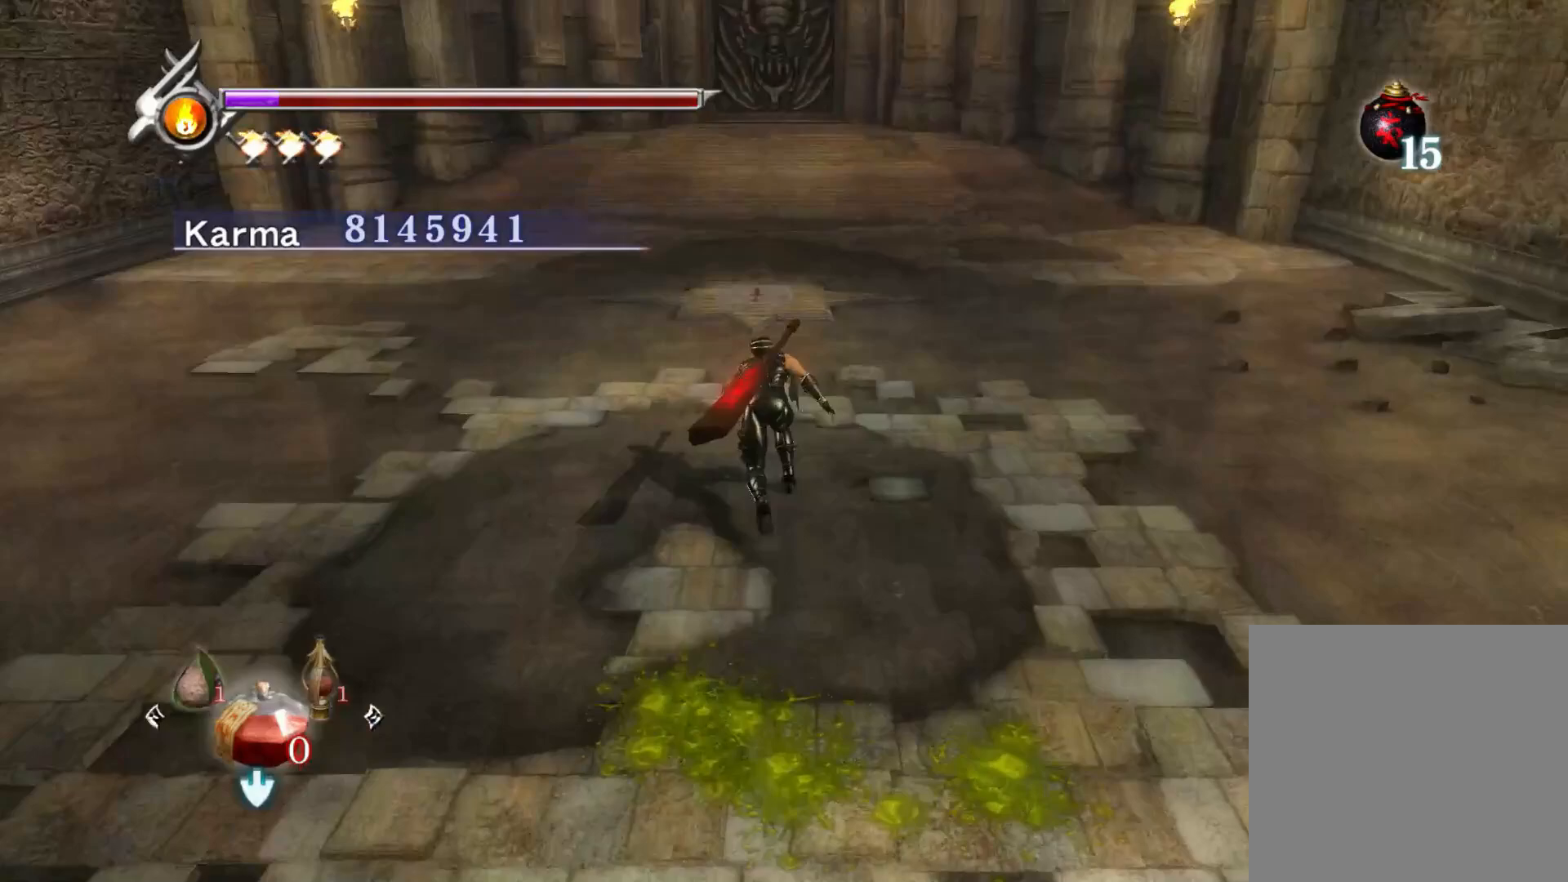
{"buttons": [], "left_stick": "up", "right_stick": "up", "events": [[300, "right_stick", "up"]]}
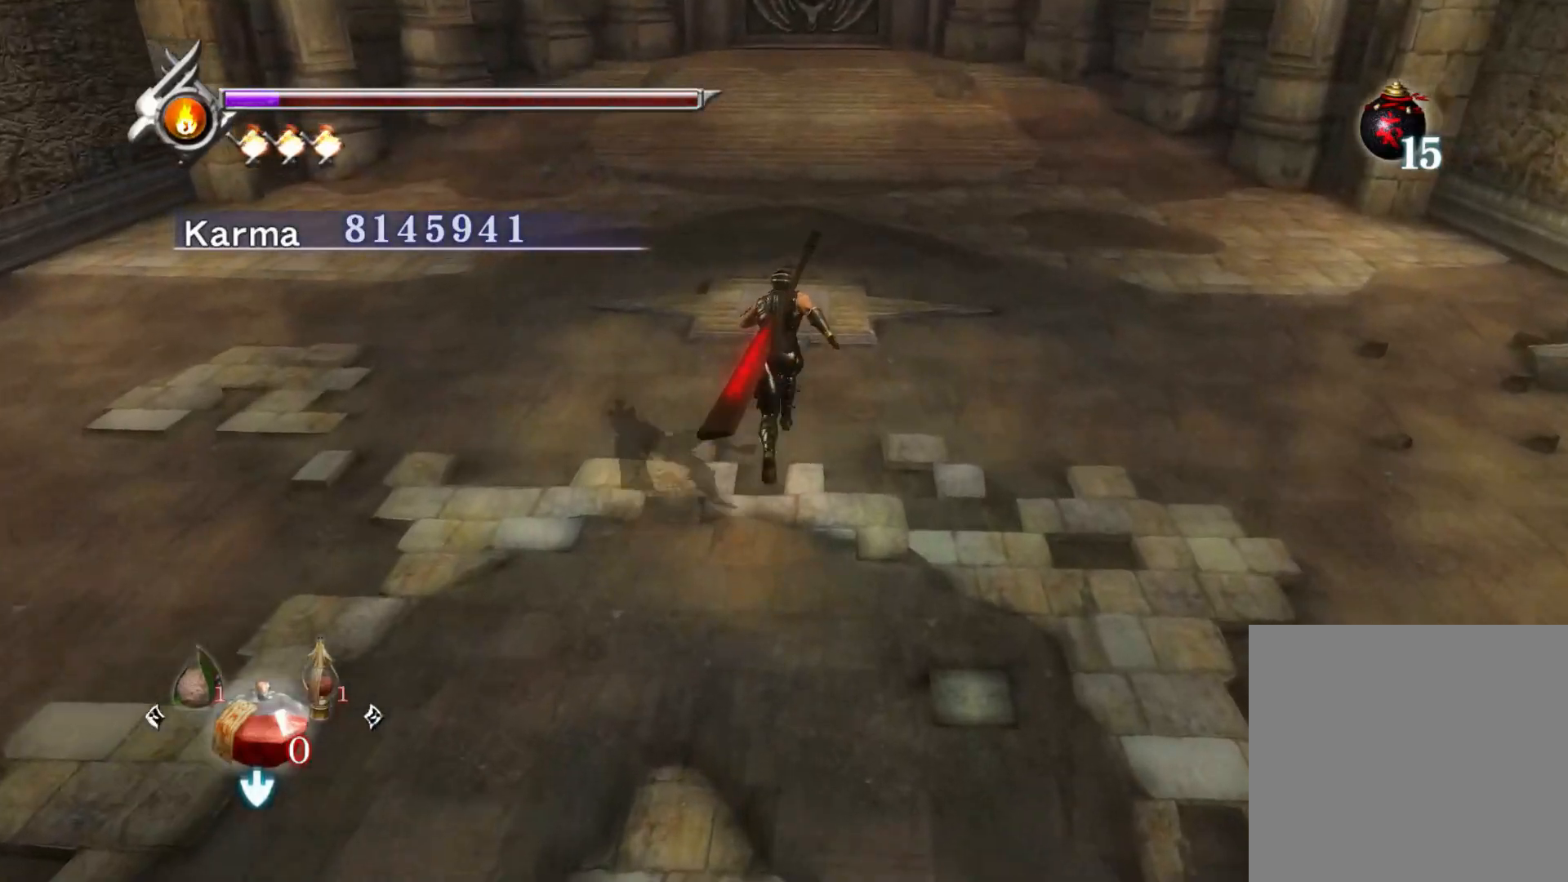
{"buttons": [], "left_stick": "up", "right_stick": "center", "events": [[467, "right_stick", "center"]]}
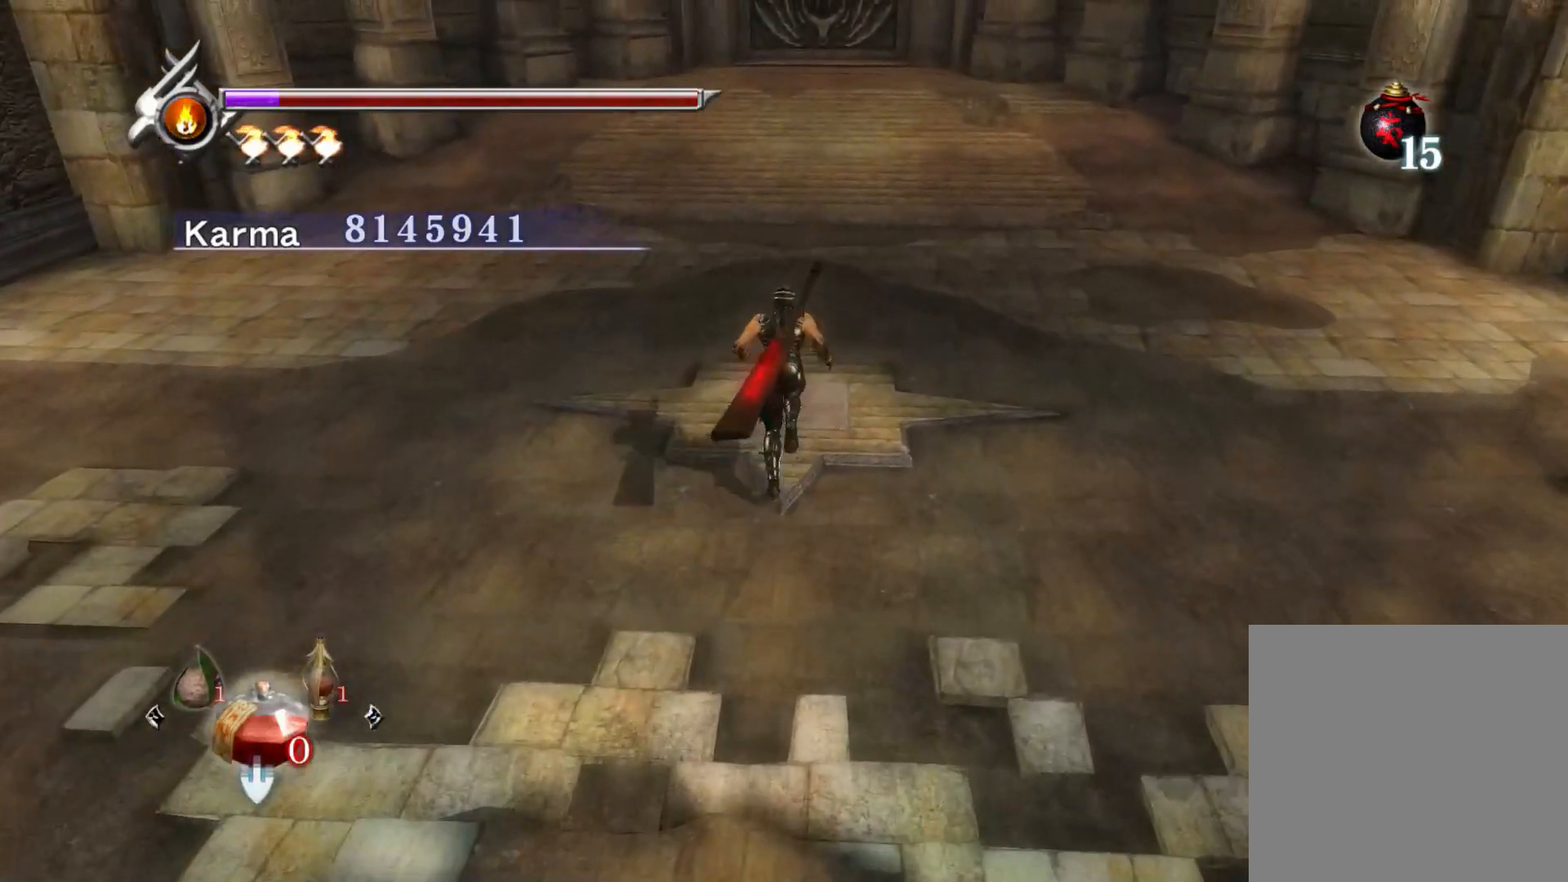
{"buttons": [], "left_stick": "up", "right_stick": "center", "events": [[83, "B", "down"], [167, "B", "up"], [250, "B", "down"], [333, "B", "up"], [417, "B", "down"], [500, "B", "up"]]}
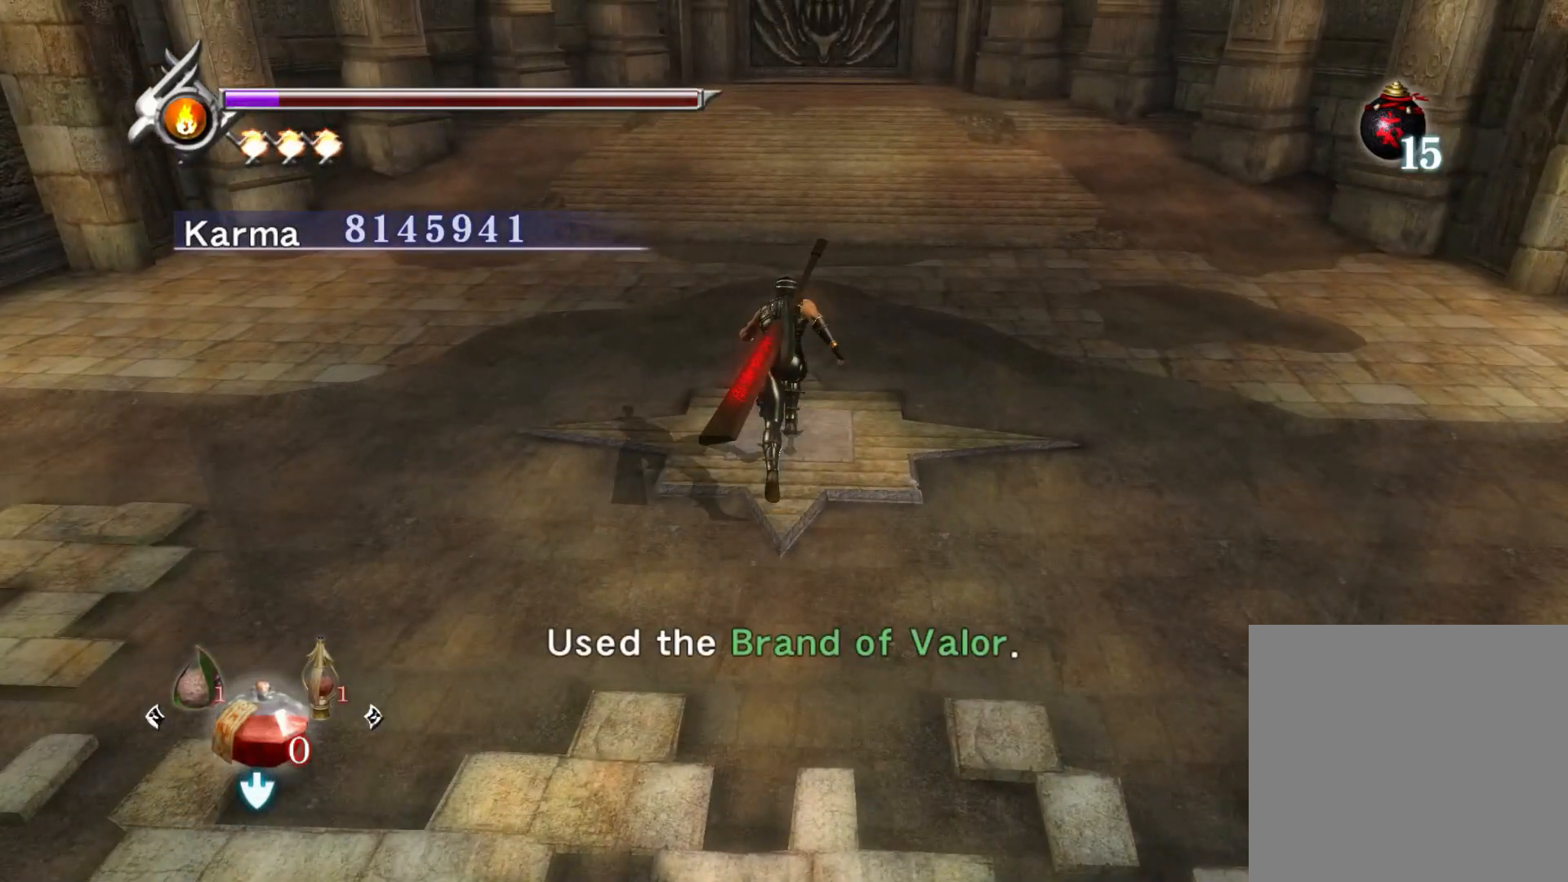
{"buttons": ["B"], "left_stick": "center", "right_stick": "center", "events": [[67, "B", "down"], [167, "B", "up"], [250, "B", "down"], [350, "B", "up"], [367, "left_stick", "center"], [417, "B", "down"]]}
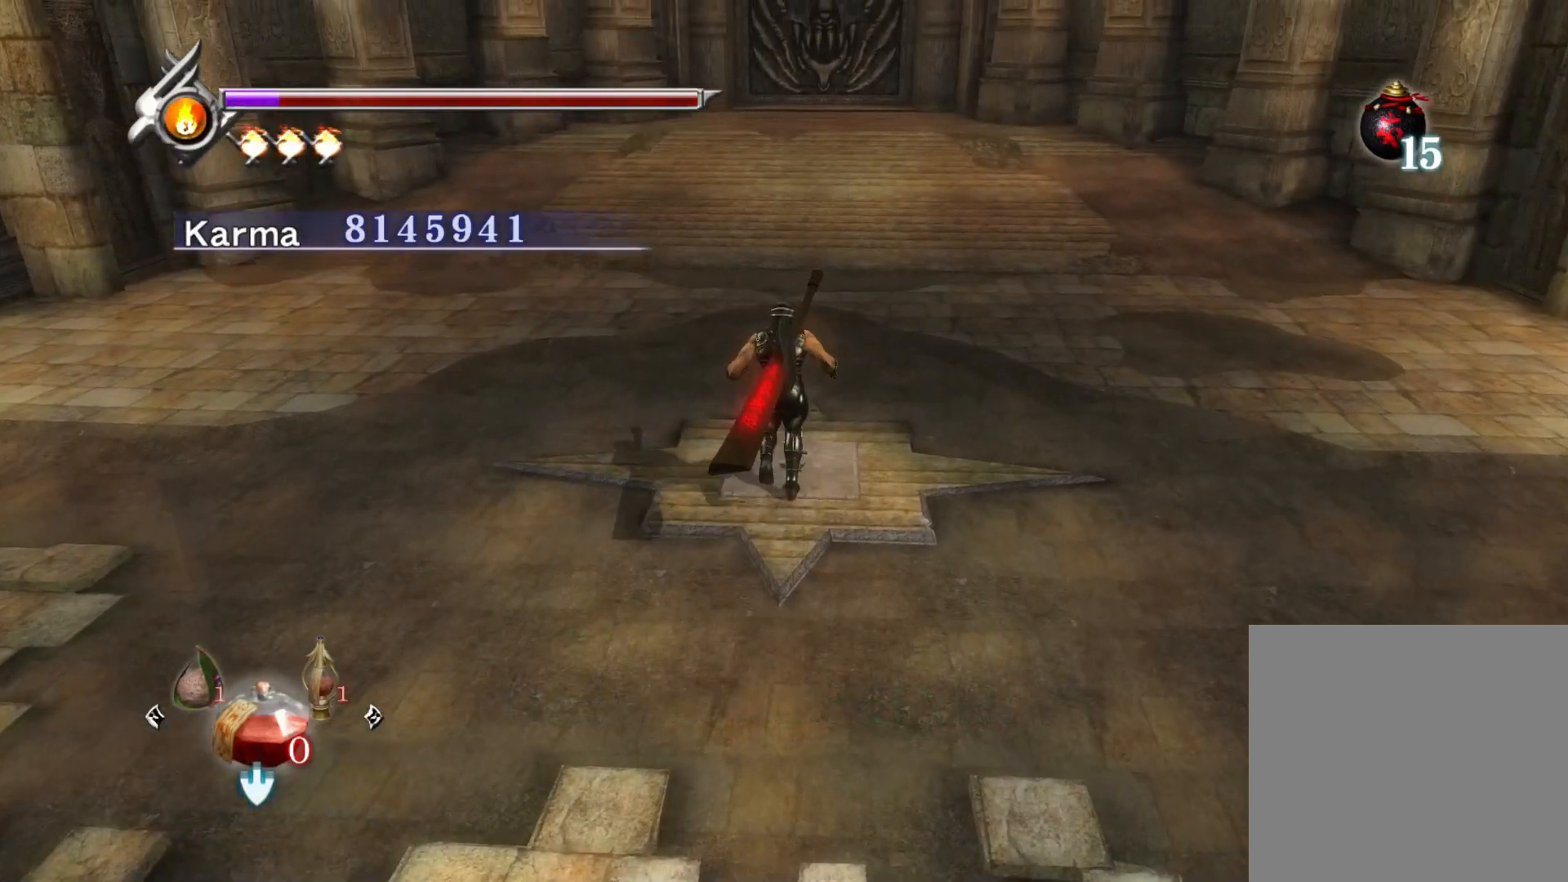
{"buttons": [], "left_stick": "center", "right_stick": "center", "events": [[33, "B", "up"]]}
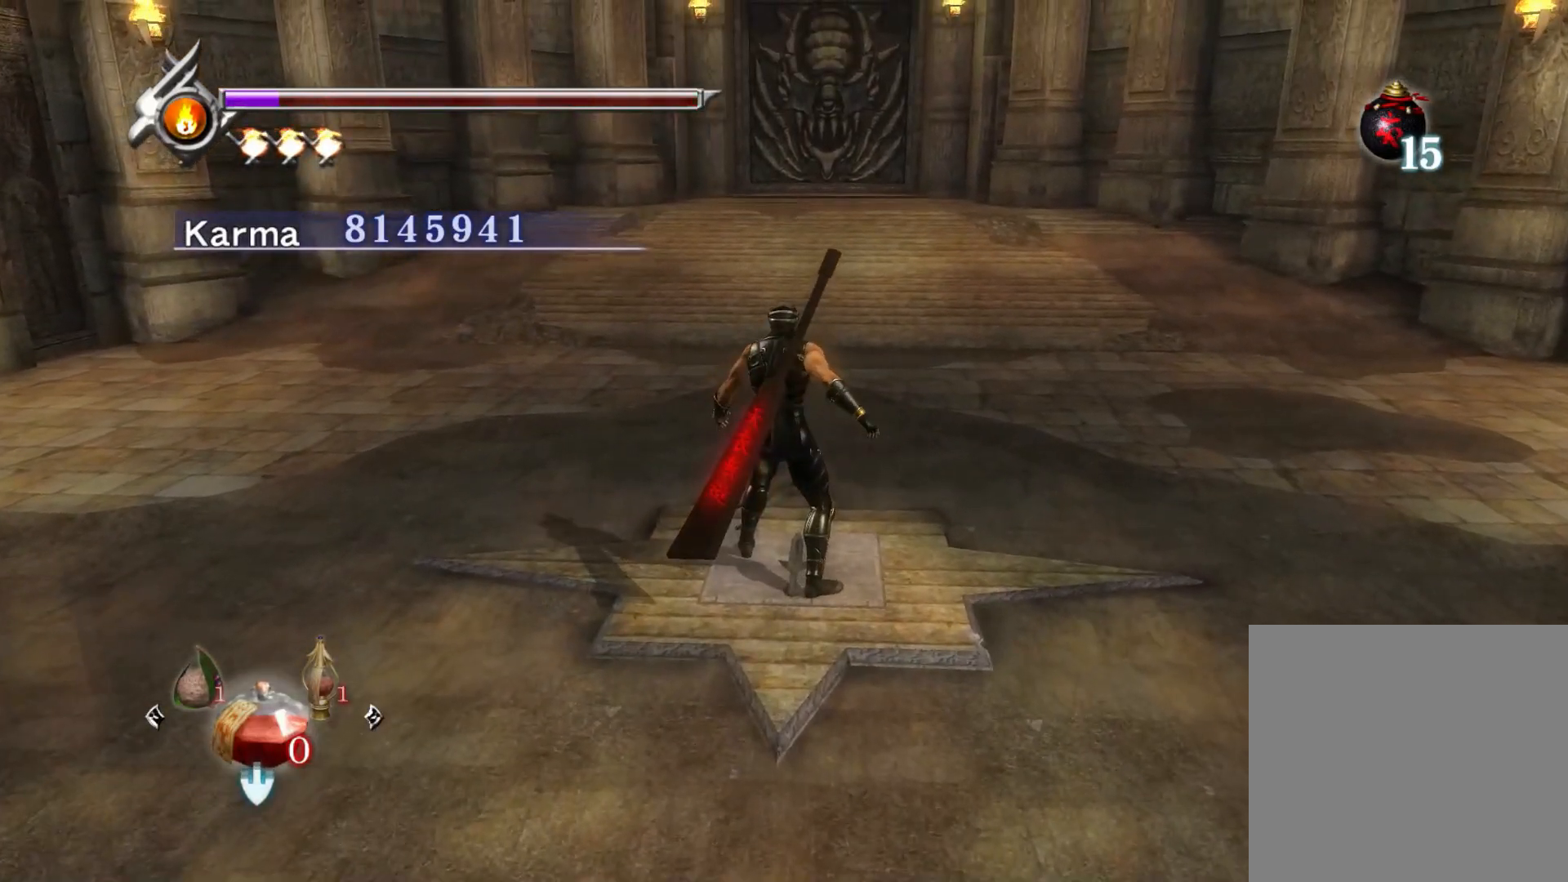
{"buttons": [], "left_stick": "center", "right_stick": "center", "events": []}
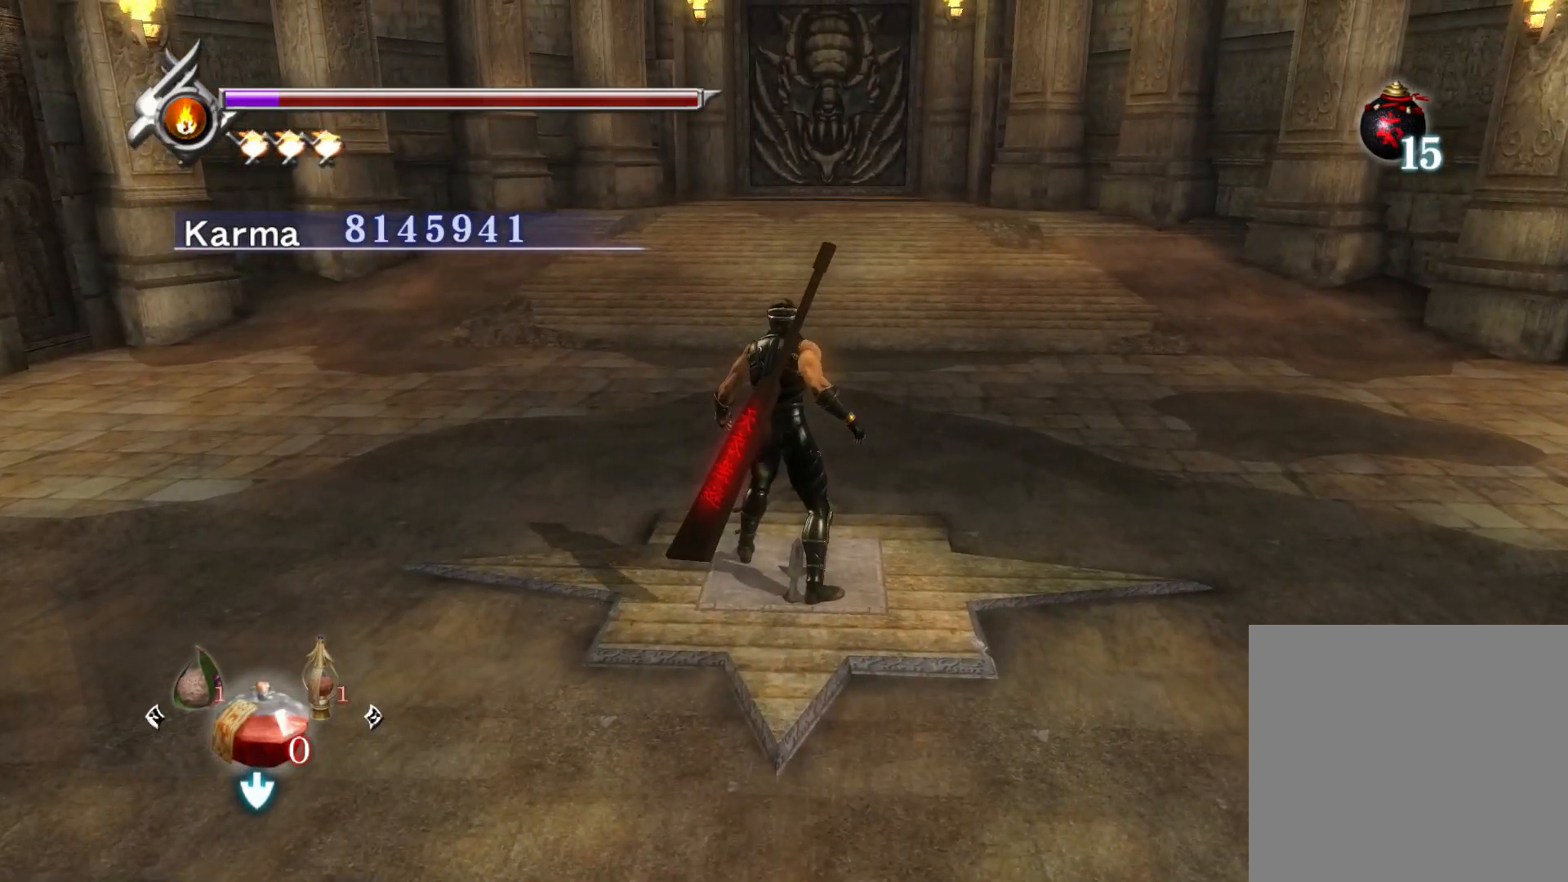
{"buttons": [], "left_stick": "center", "right_stick": "center", "events": []}
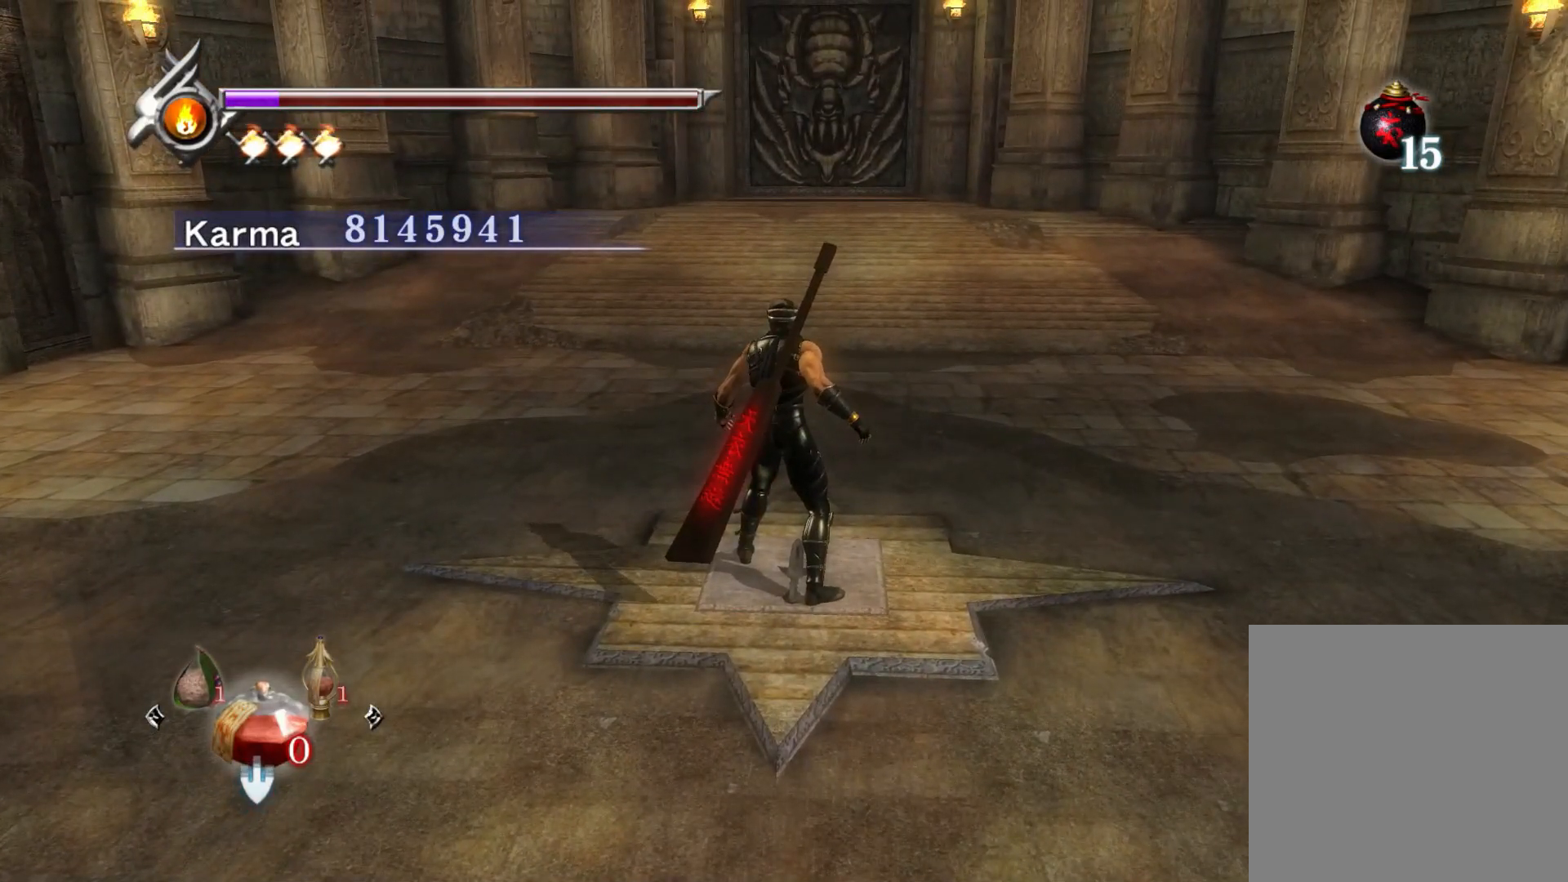
{"buttons": ["A"], "left_stick": "center", "right_stick": "center", "events": [[467, "A", "down"]]}
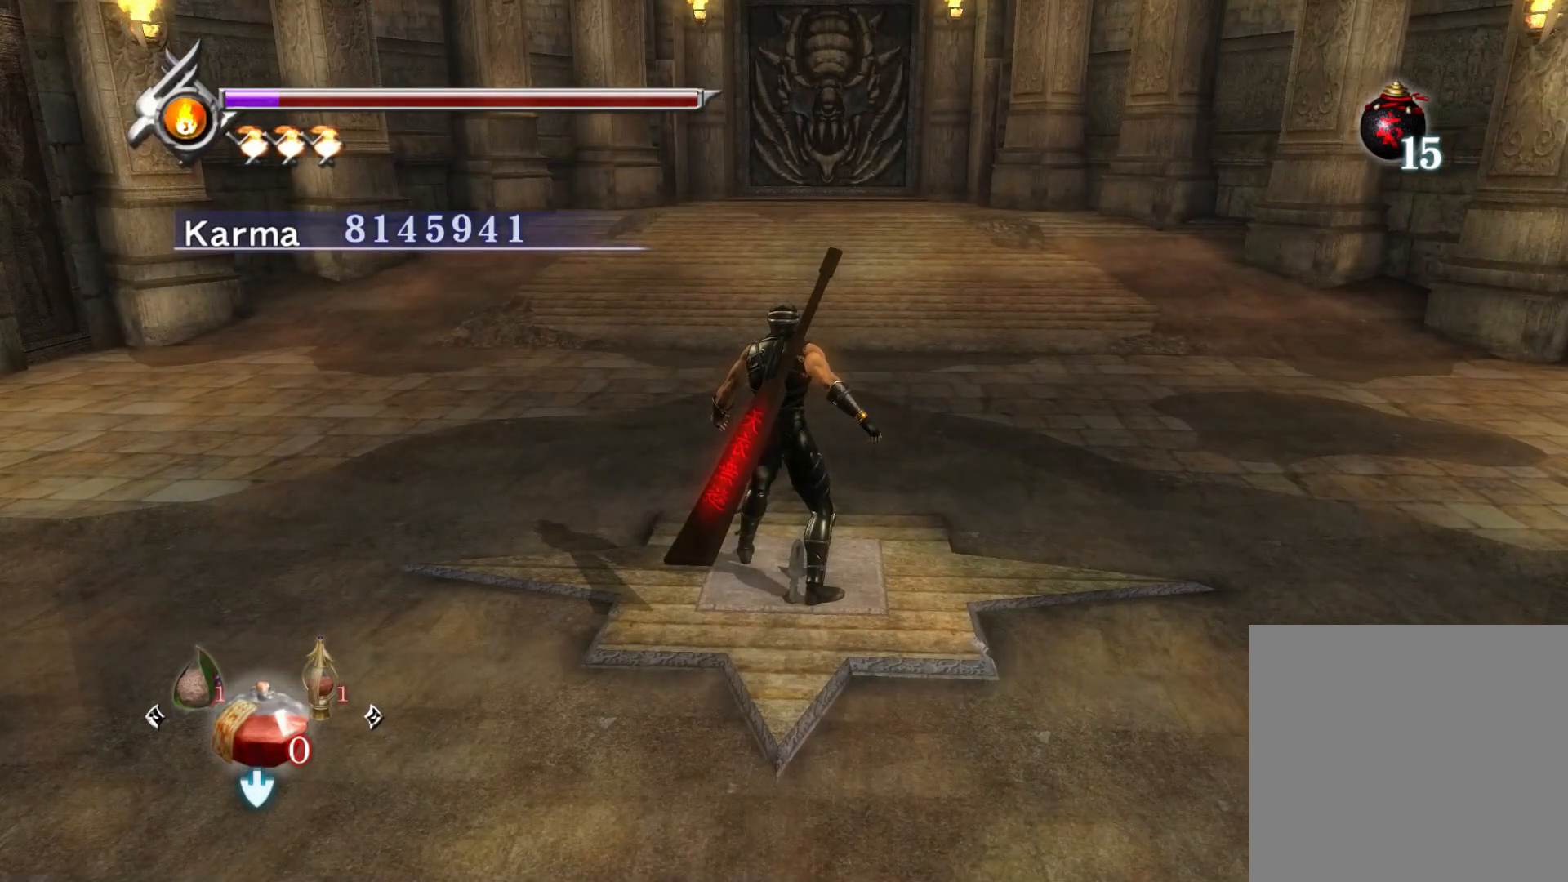
{"buttons": [], "left_stick": "center", "right_stick": "center", "events": [[50, "A", "up"]]}
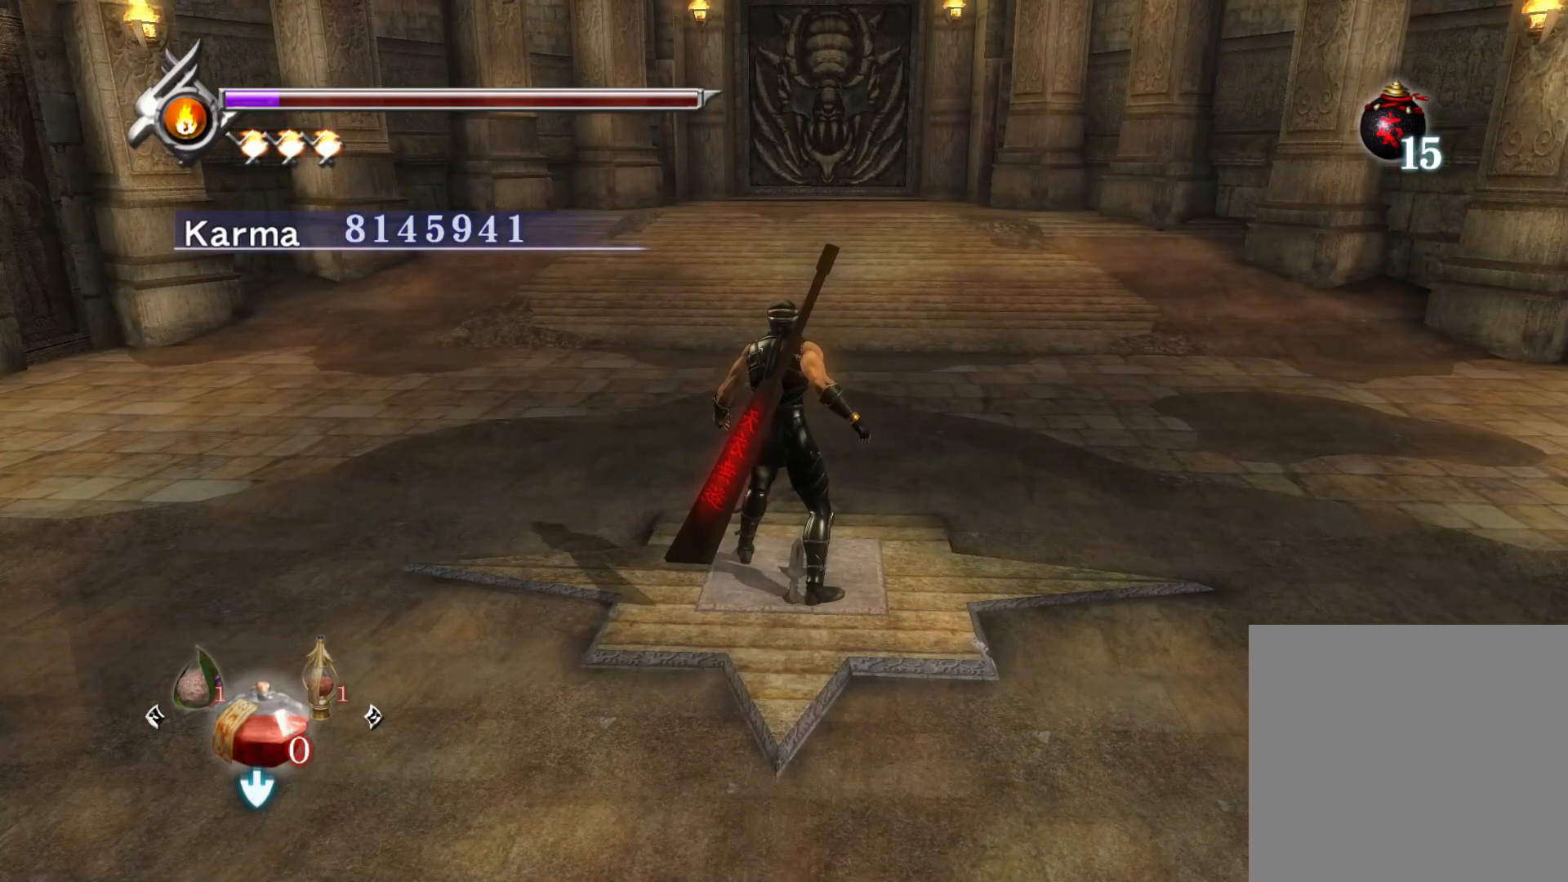
{"buttons": [], "left_stick": "center", "right_stick": "center", "events": []}
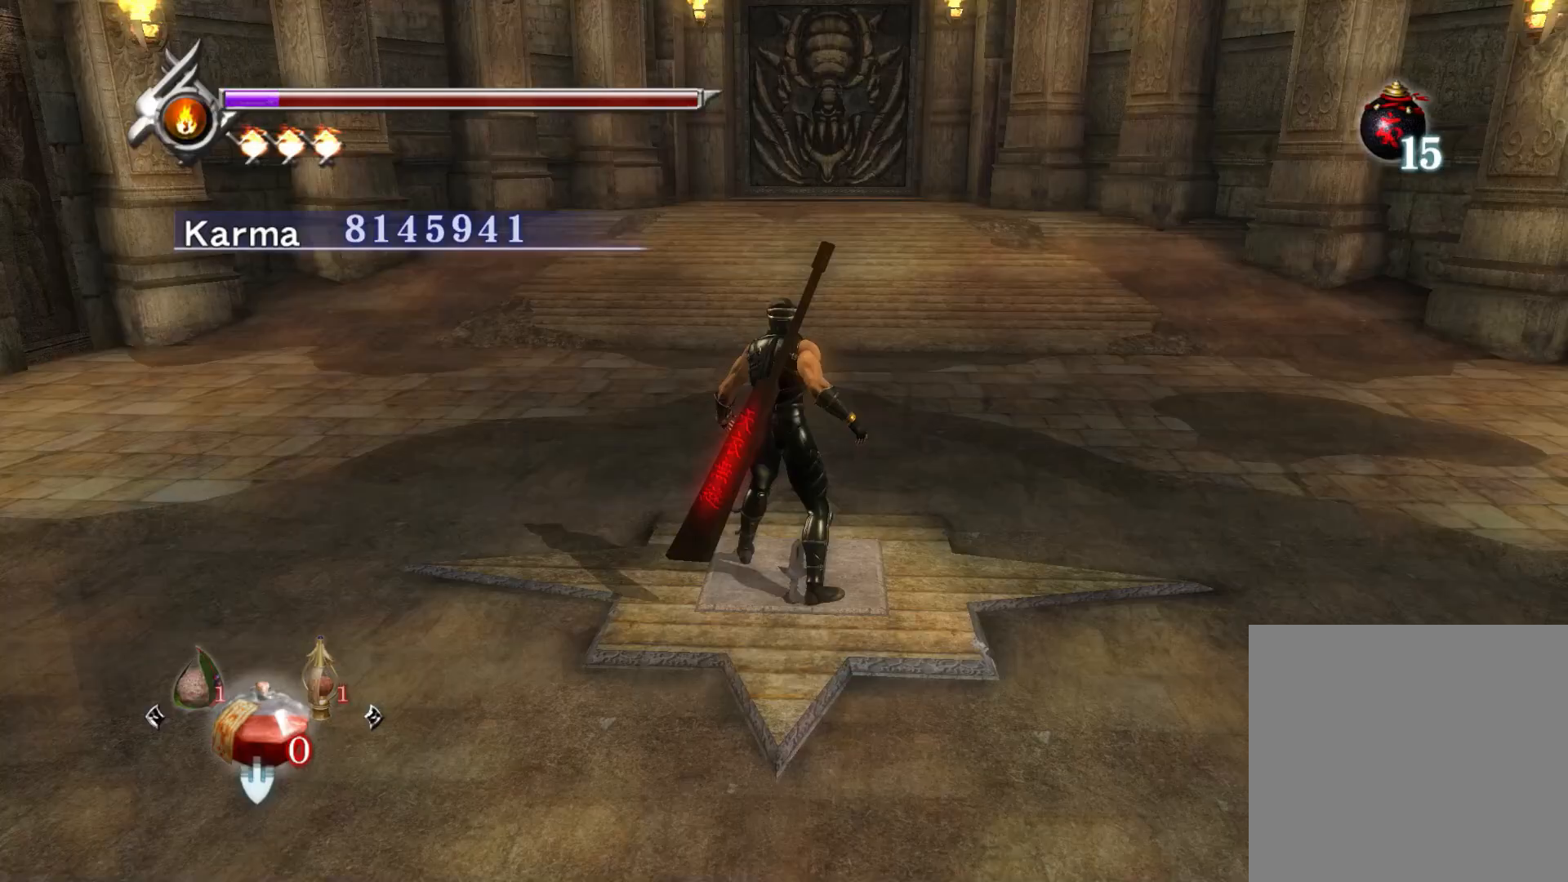
{"buttons": [], "left_stick": "center", "right_stick": "center", "events": []}